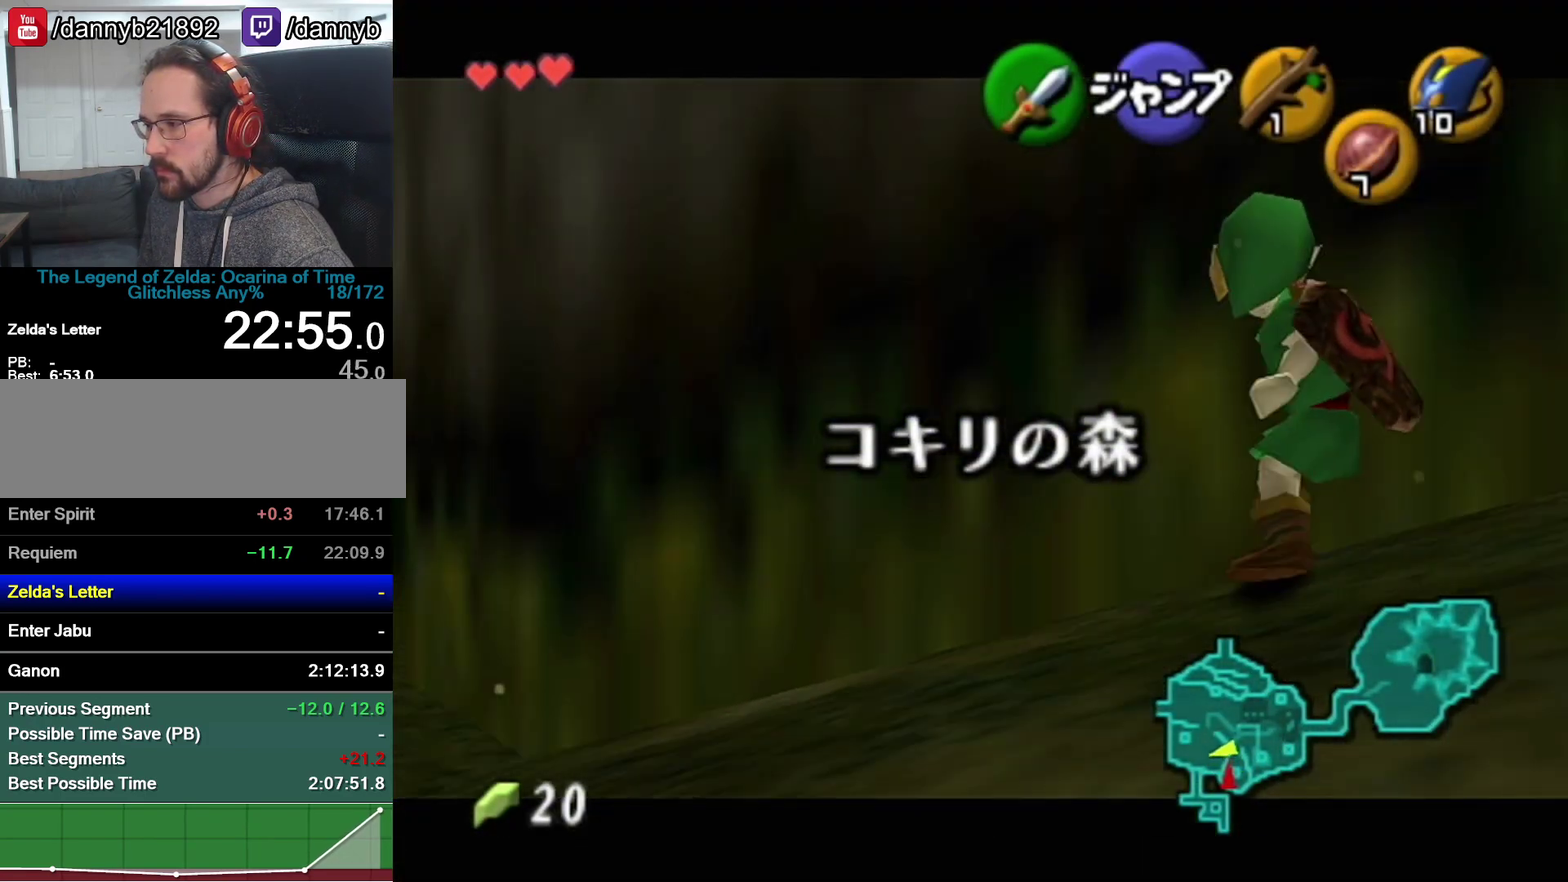
Gameplay with a controller (Nintendo layout); each line is a JSON object with the inputs held at the frame after it. "events" lists button and stick changes between this image and that frame as [ms after this image, input, new state], when the widget could be followed in between. Not read: L3 R3.
{"buttons": ["A", "Z"], "left_stick": "right", "events": [[150, "A", "up"], [467, "A", "down"]]}
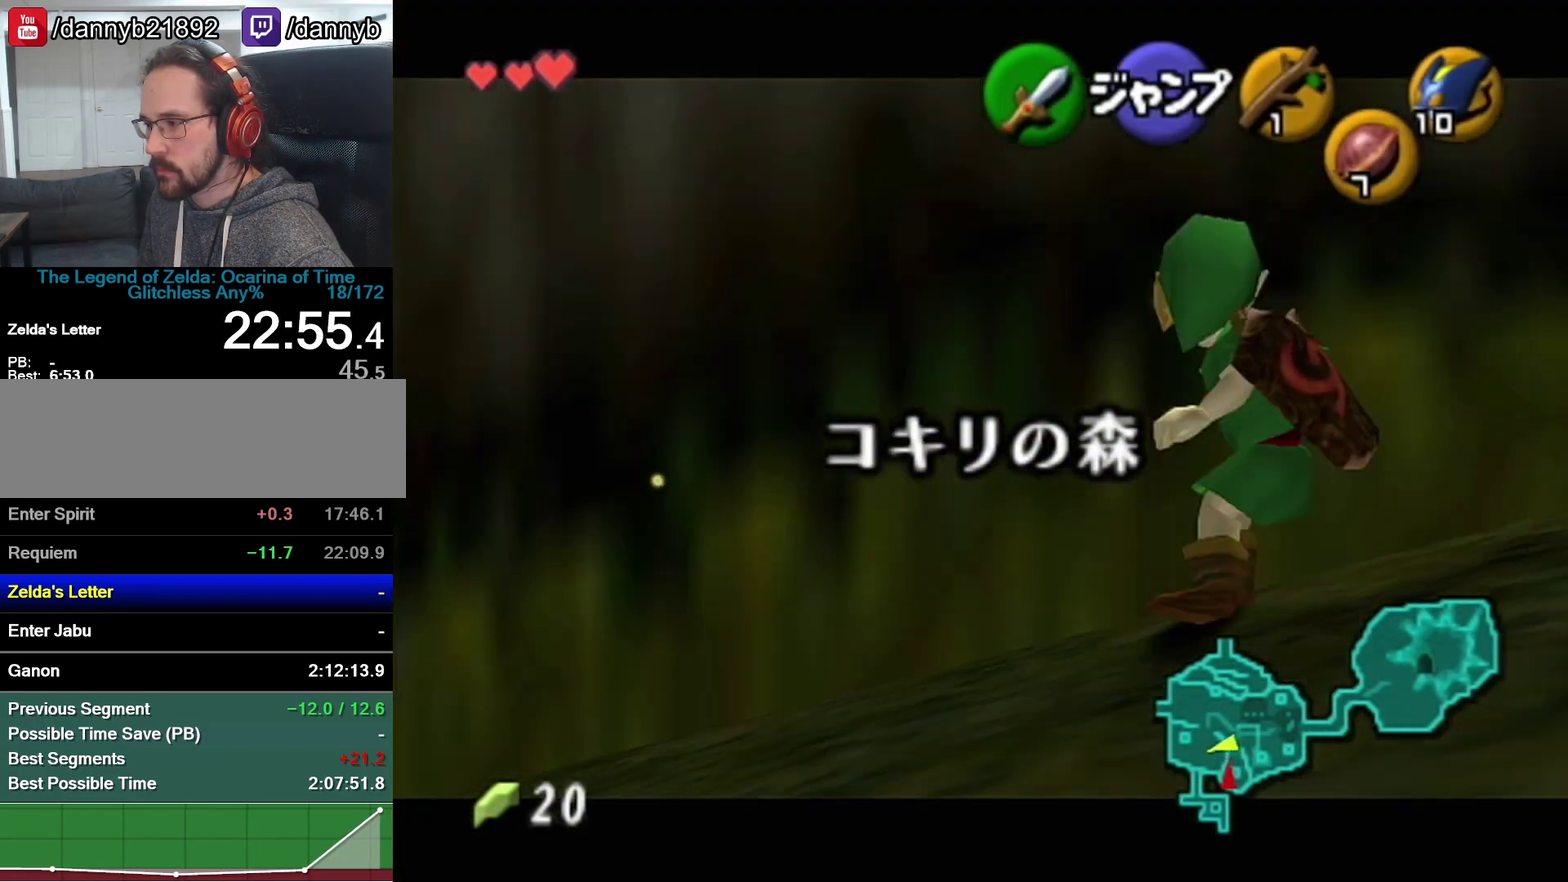
{"buttons": ["Z"], "left_stick": "right", "events": [[50, "A", "up"]]}
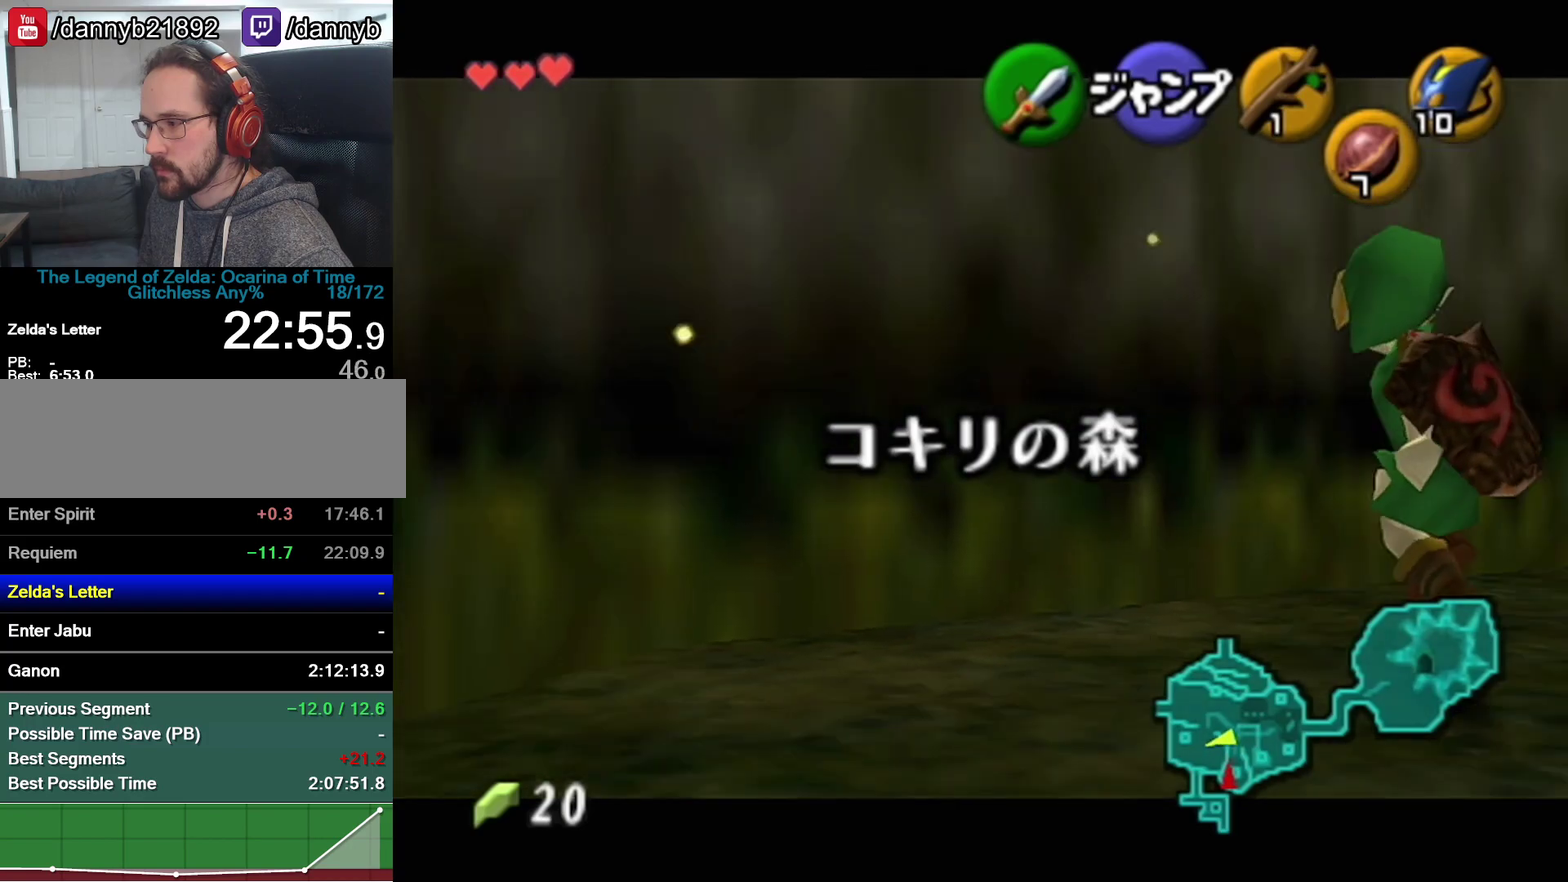
{"buttons": ["Z"], "left_stick": "right", "events": [[300, "A", "down"], [400, "A", "up"]]}
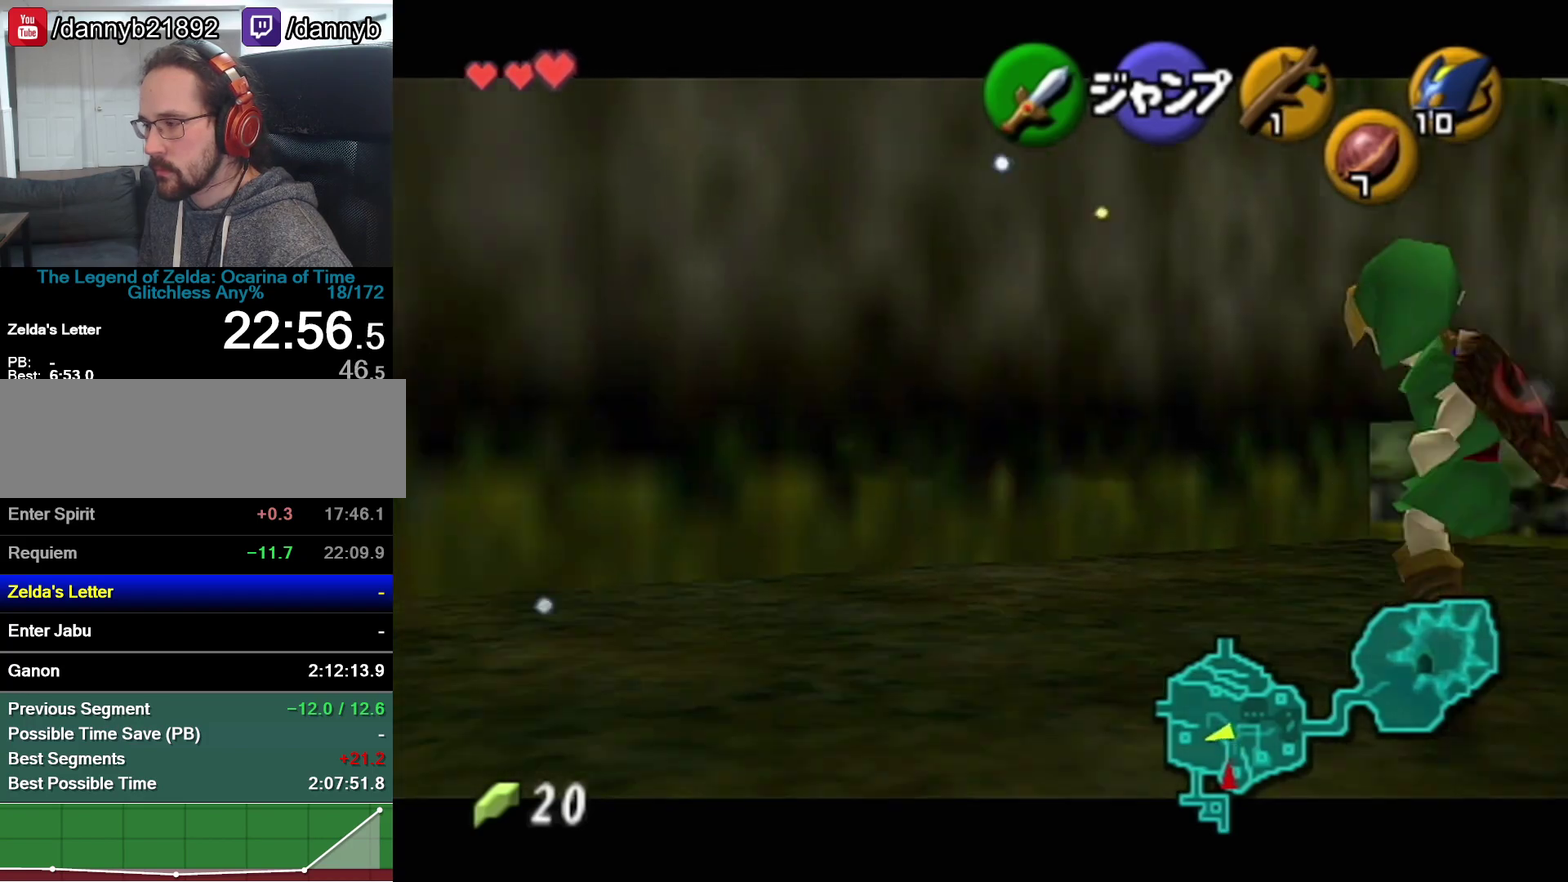
{"buttons": ["A", "Z"], "left_stick": "right", "events": [[150, "A", "down"], [233, "A", "up"], [500, "A", "down"]]}
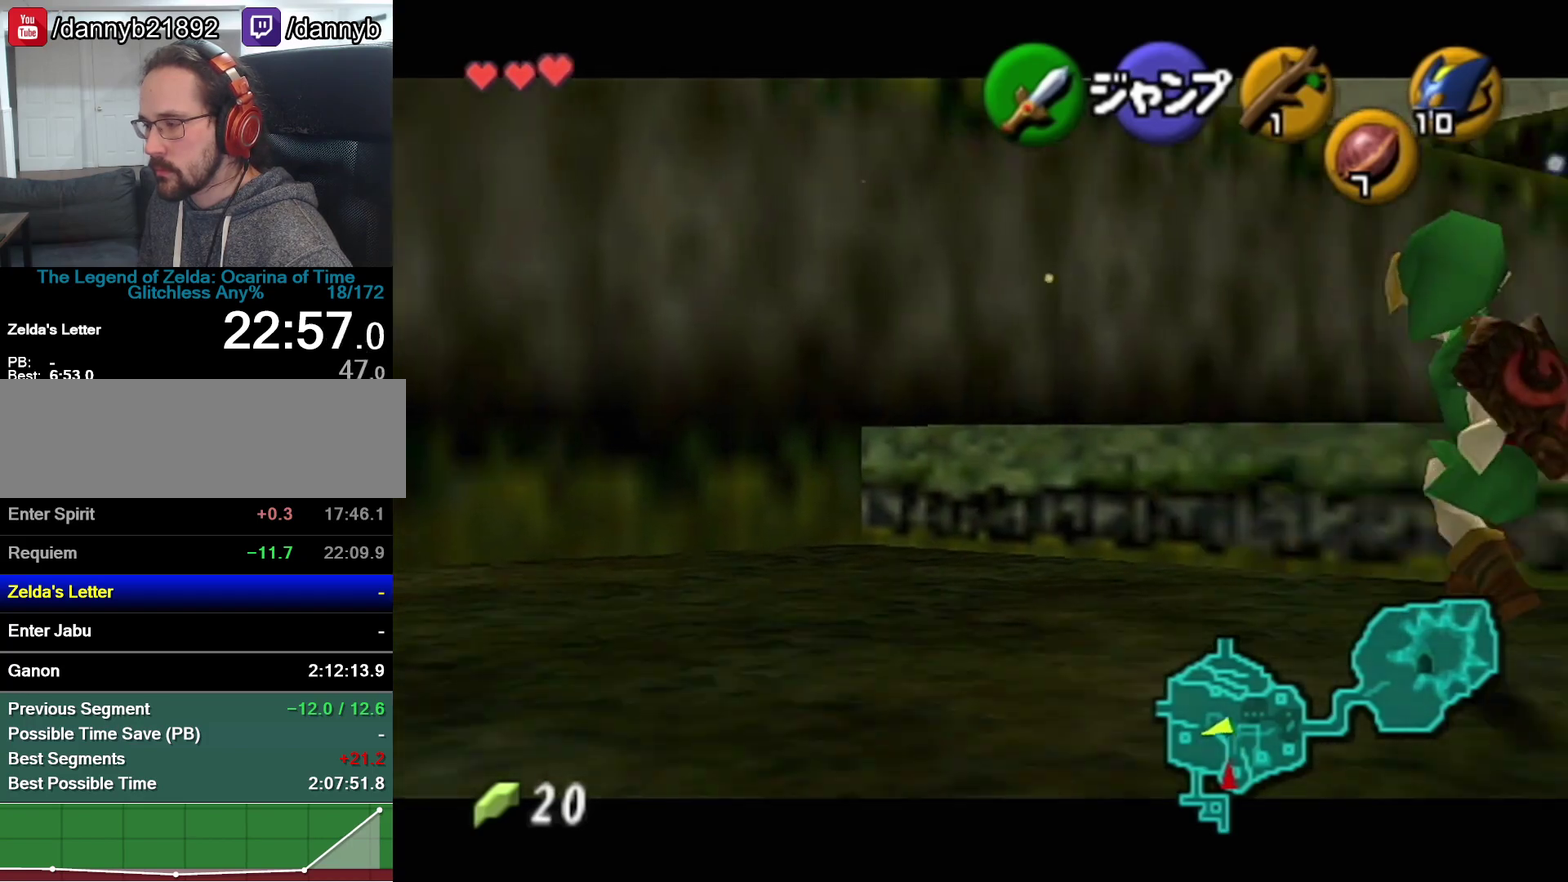
{"buttons": [], "left_stick": "right", "events": [[83, "A", "up"], [333, "A", "down"], [467, "A", "up"], [483, "Z", "up"]]}
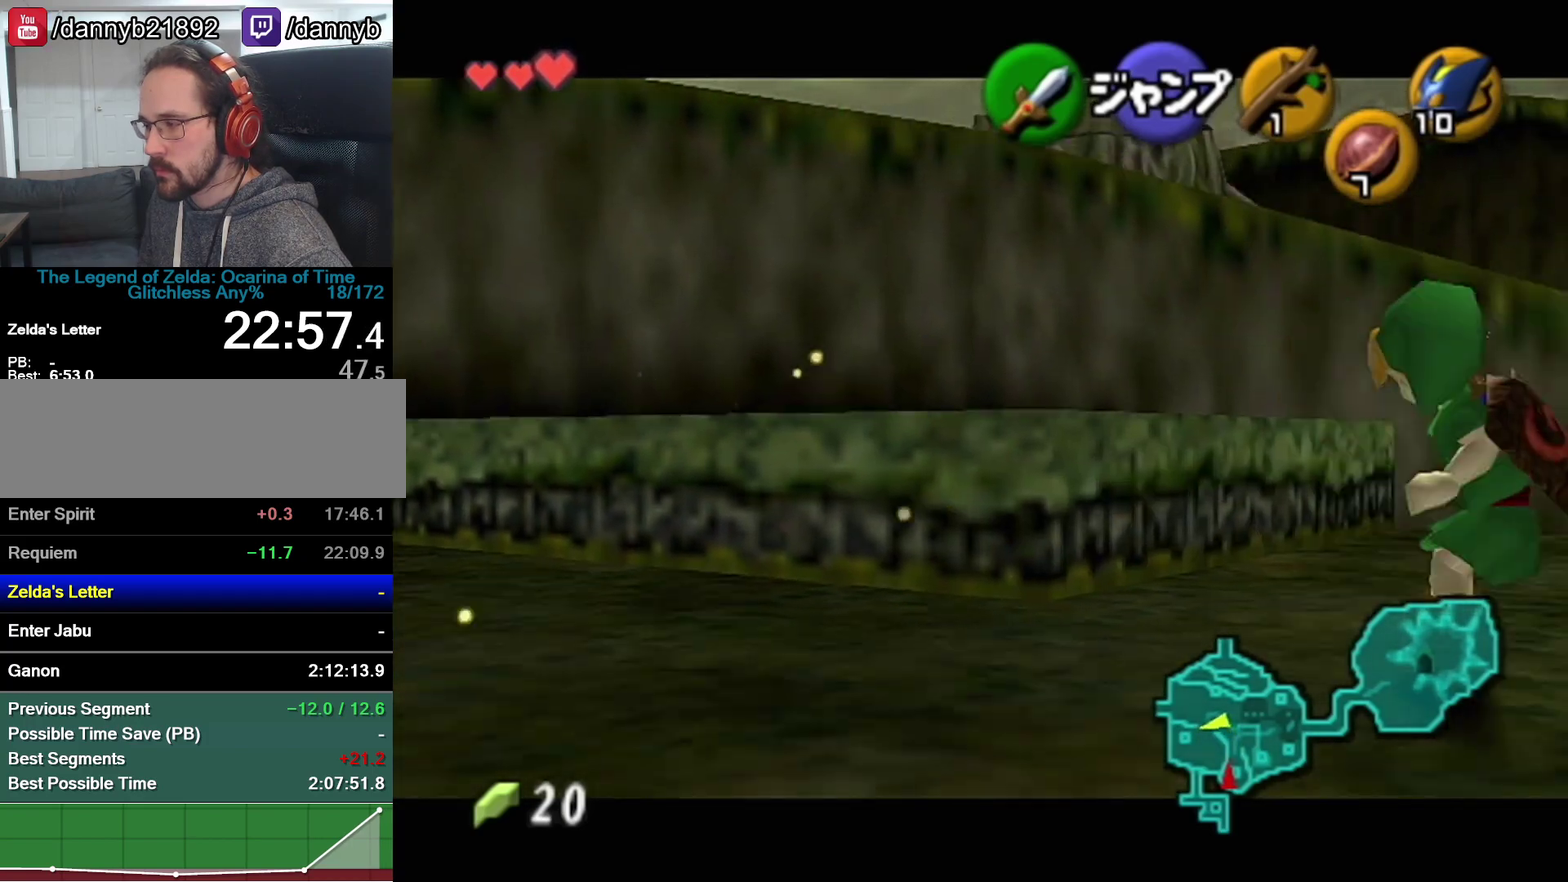
{"buttons": ["A"], "left_stick": "up-right", "events": [[150, "left_stick", "up-right"], [433, "A", "down"]]}
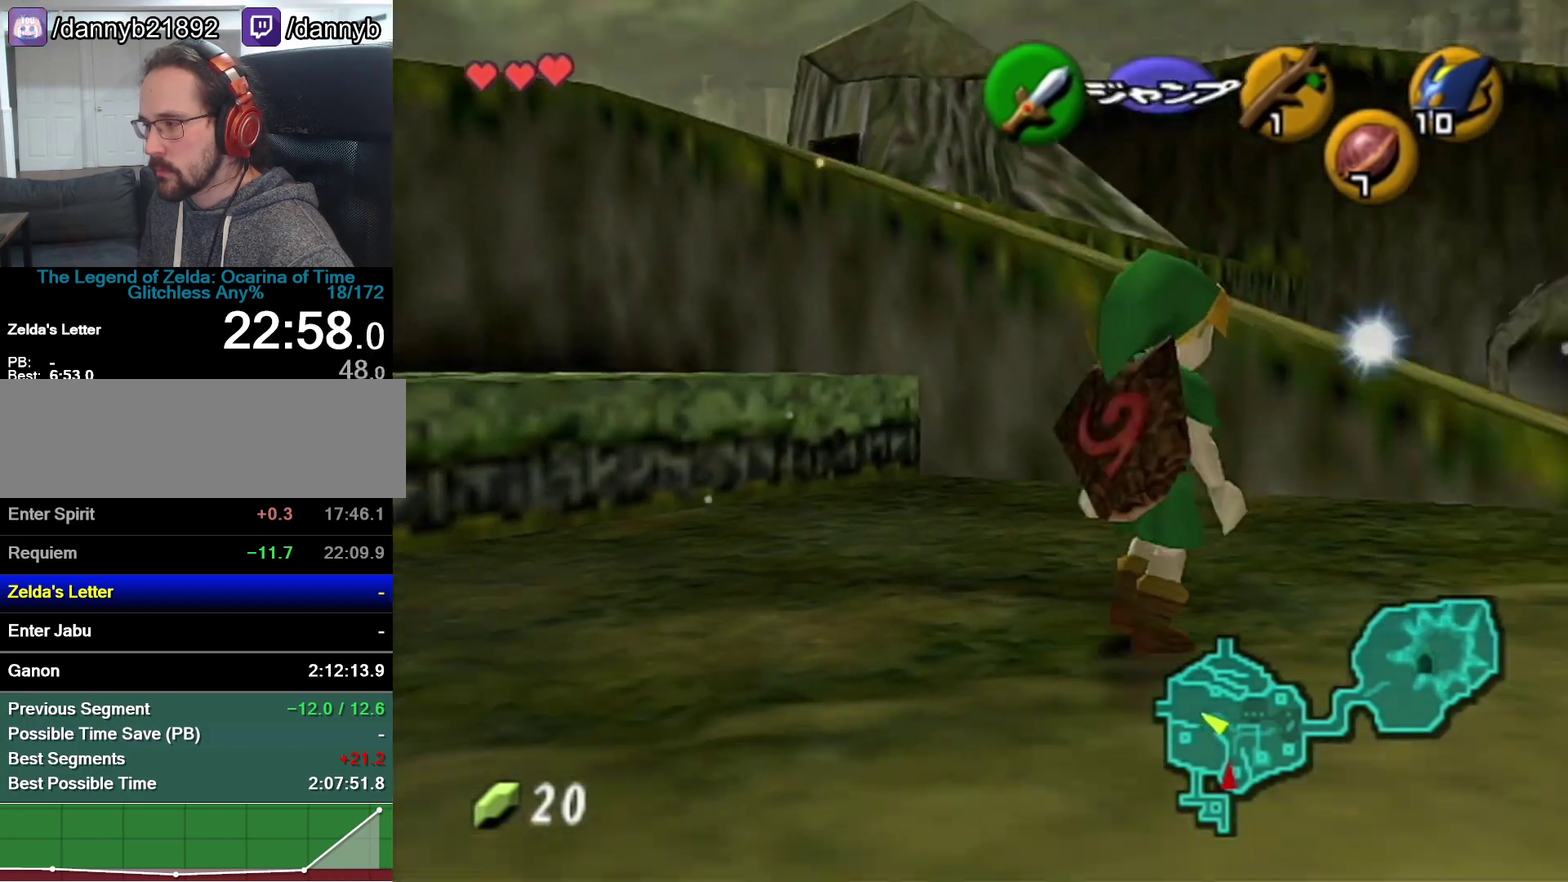
{"buttons": [], "left_stick": "up-right", "events": [[150, "A", "up"]]}
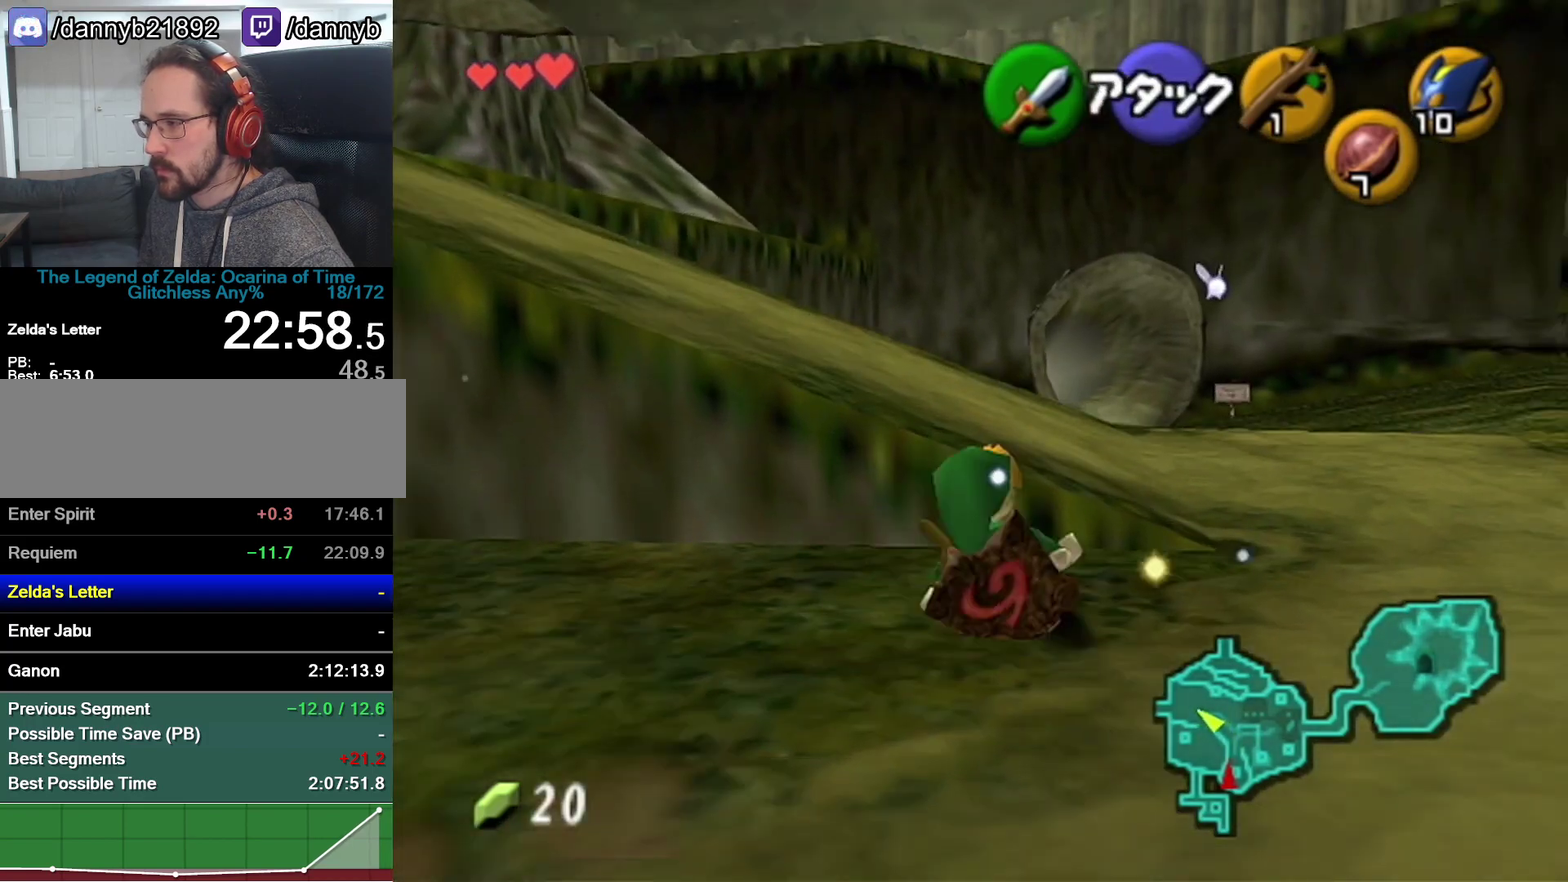
{"buttons": ["Z"], "left_stick": "down", "events": [[117, "left_stick", "up"], [333, "left_stick", "down"], [467, "Z", "down"]]}
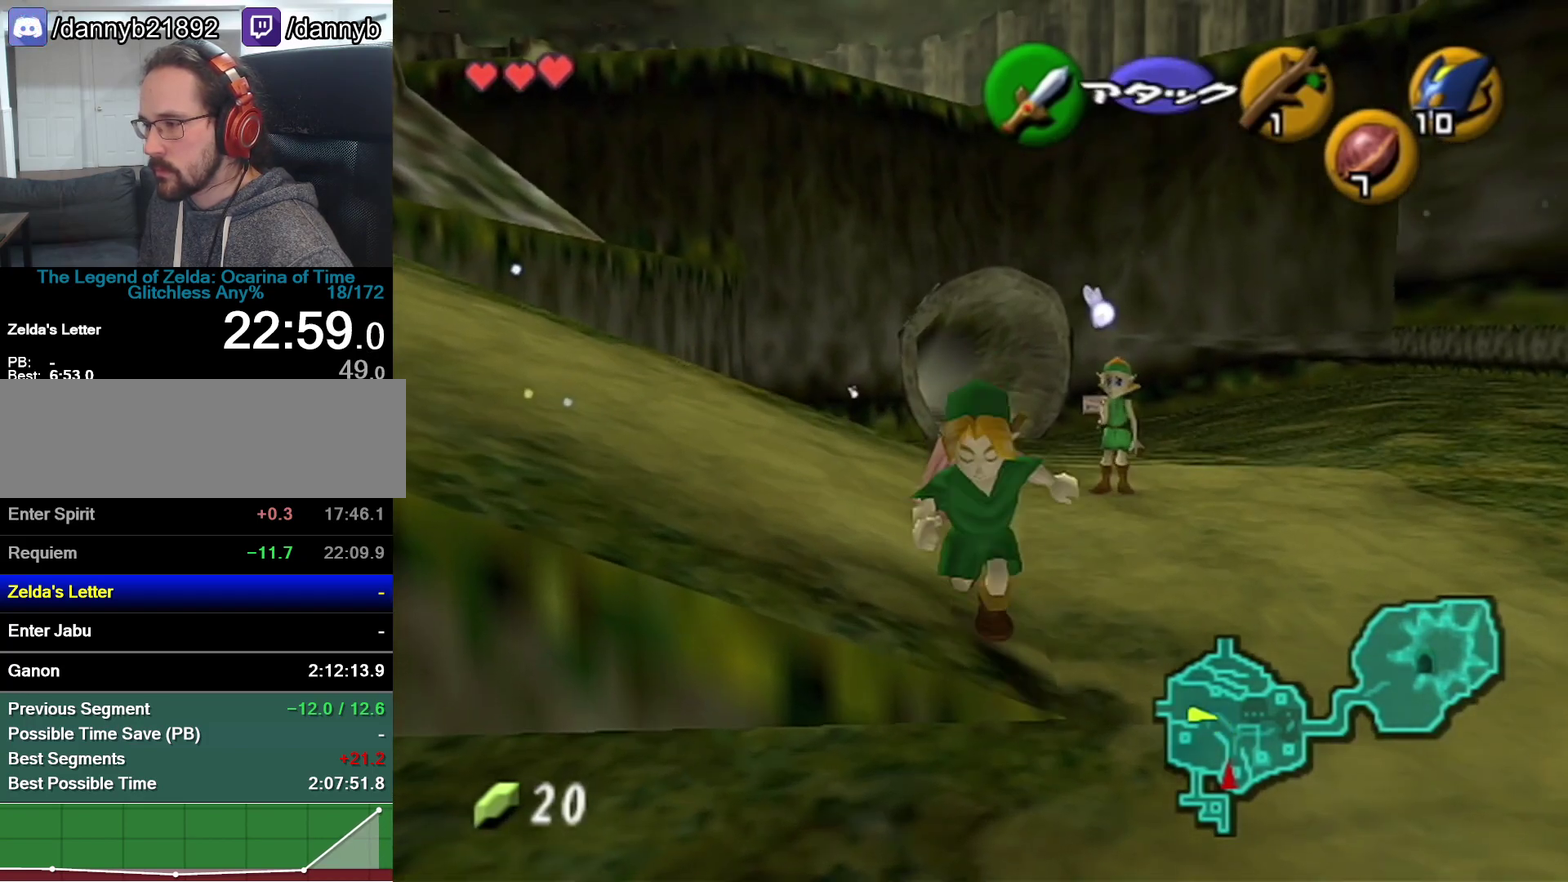
{"buttons": ["Z"], "left_stick": "down", "events": []}
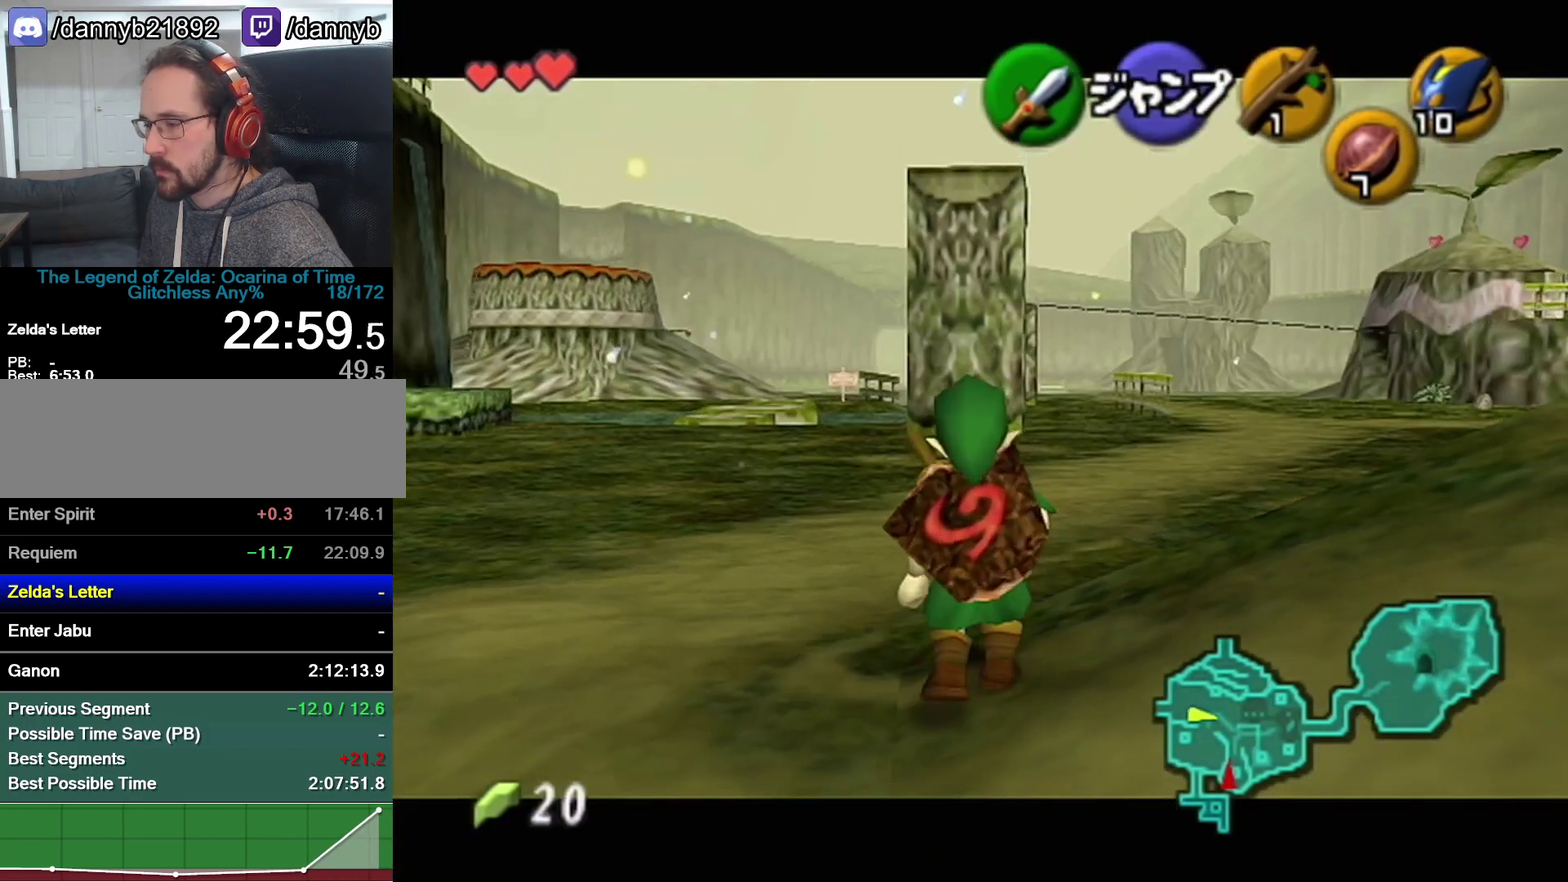
{"buttons": ["R1", "Z"], "left_stick": "down", "events": [[333, "R1", "down"]]}
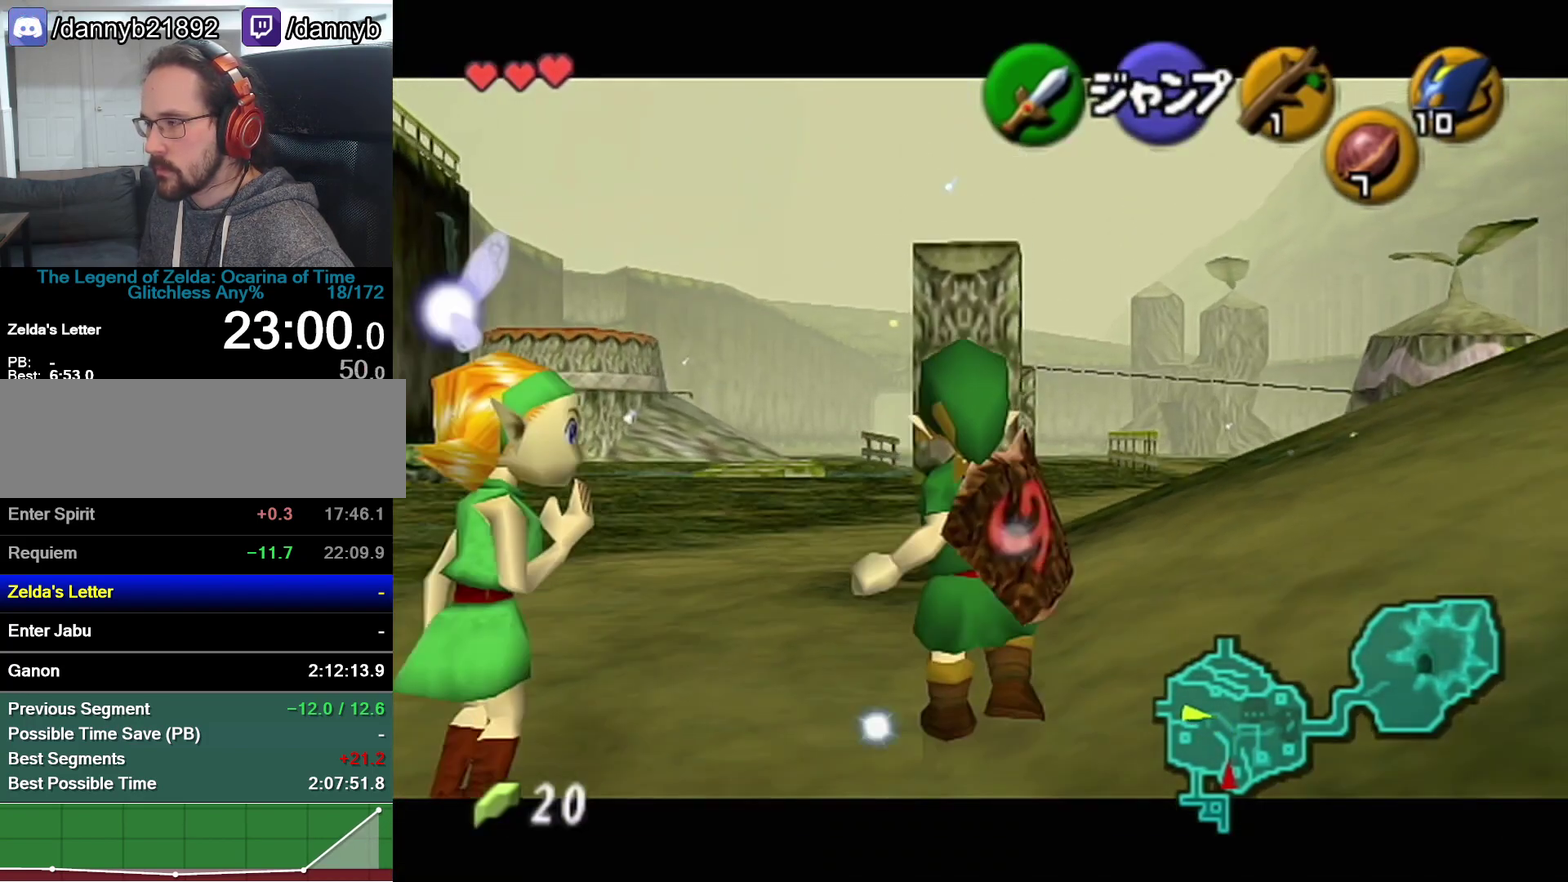
{"buttons": ["Z"], "left_stick": "down", "events": [[50, "R1", "up"], [267, "R1", "down"], [483, "R1", "up"]]}
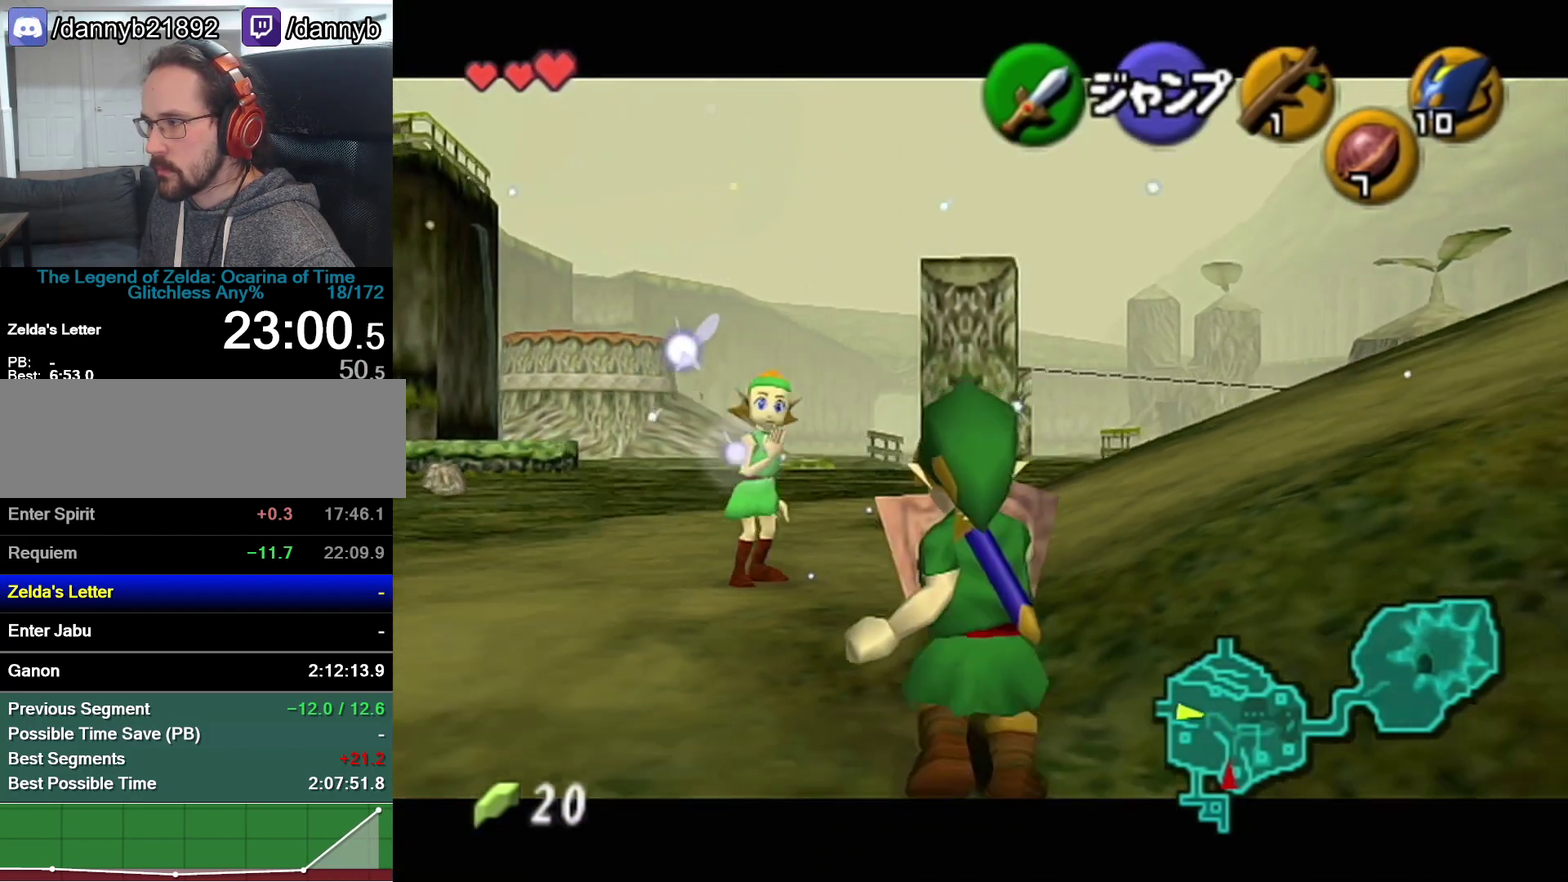
{"buttons": ["R1", "Z"], "left_stick": "down", "events": [[183, "R1", "down"]]}
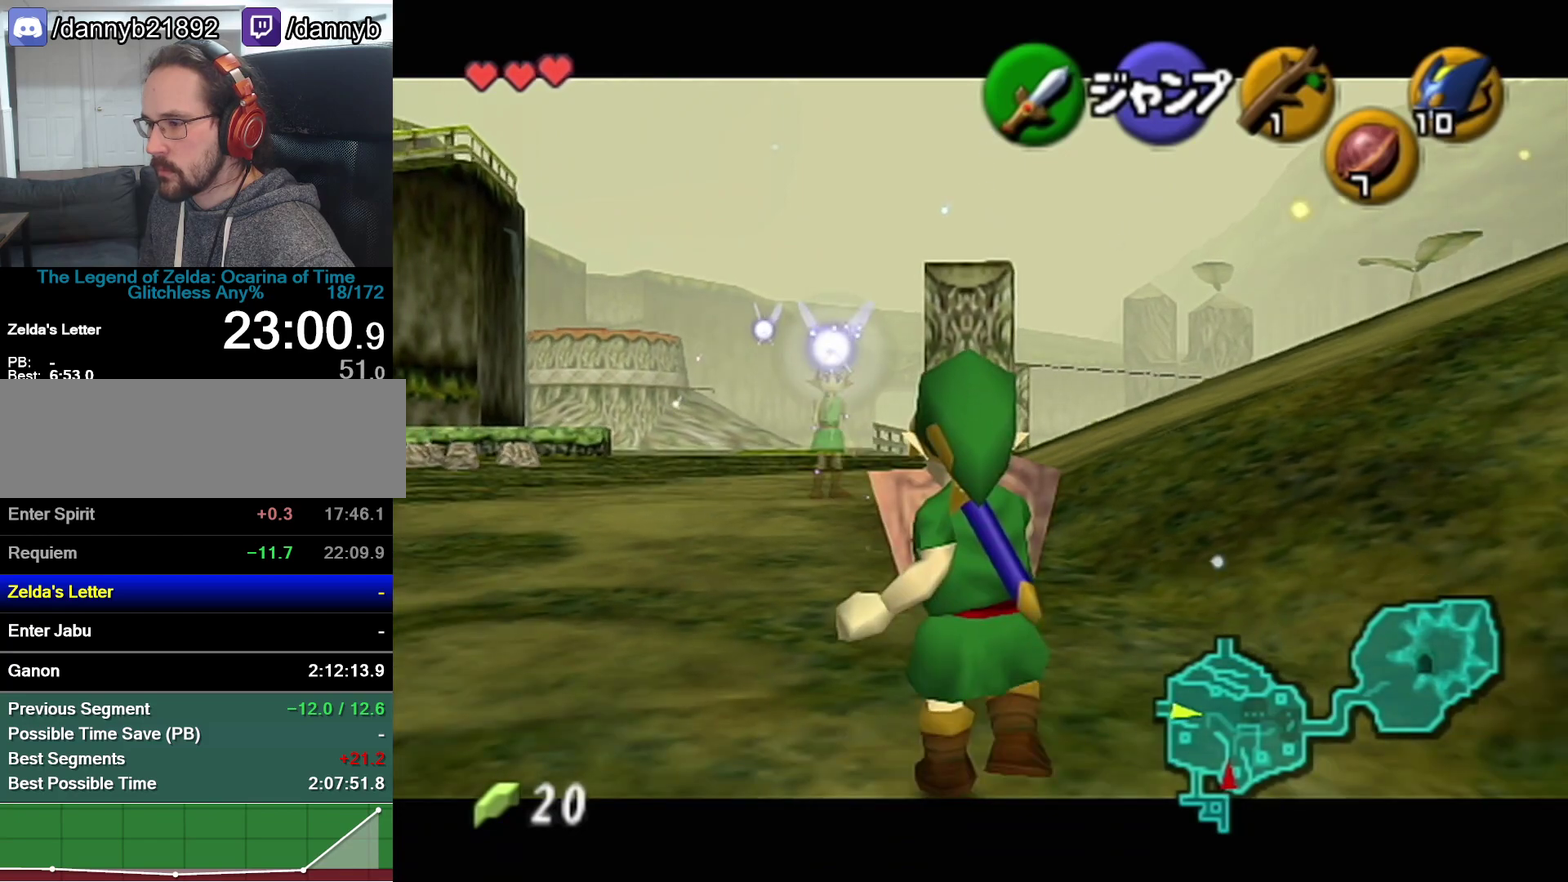
{"buttons": ["R1", "Z"], "left_stick": "down", "events": [[50, "R1", "up"], [300, "R1", "down"]]}
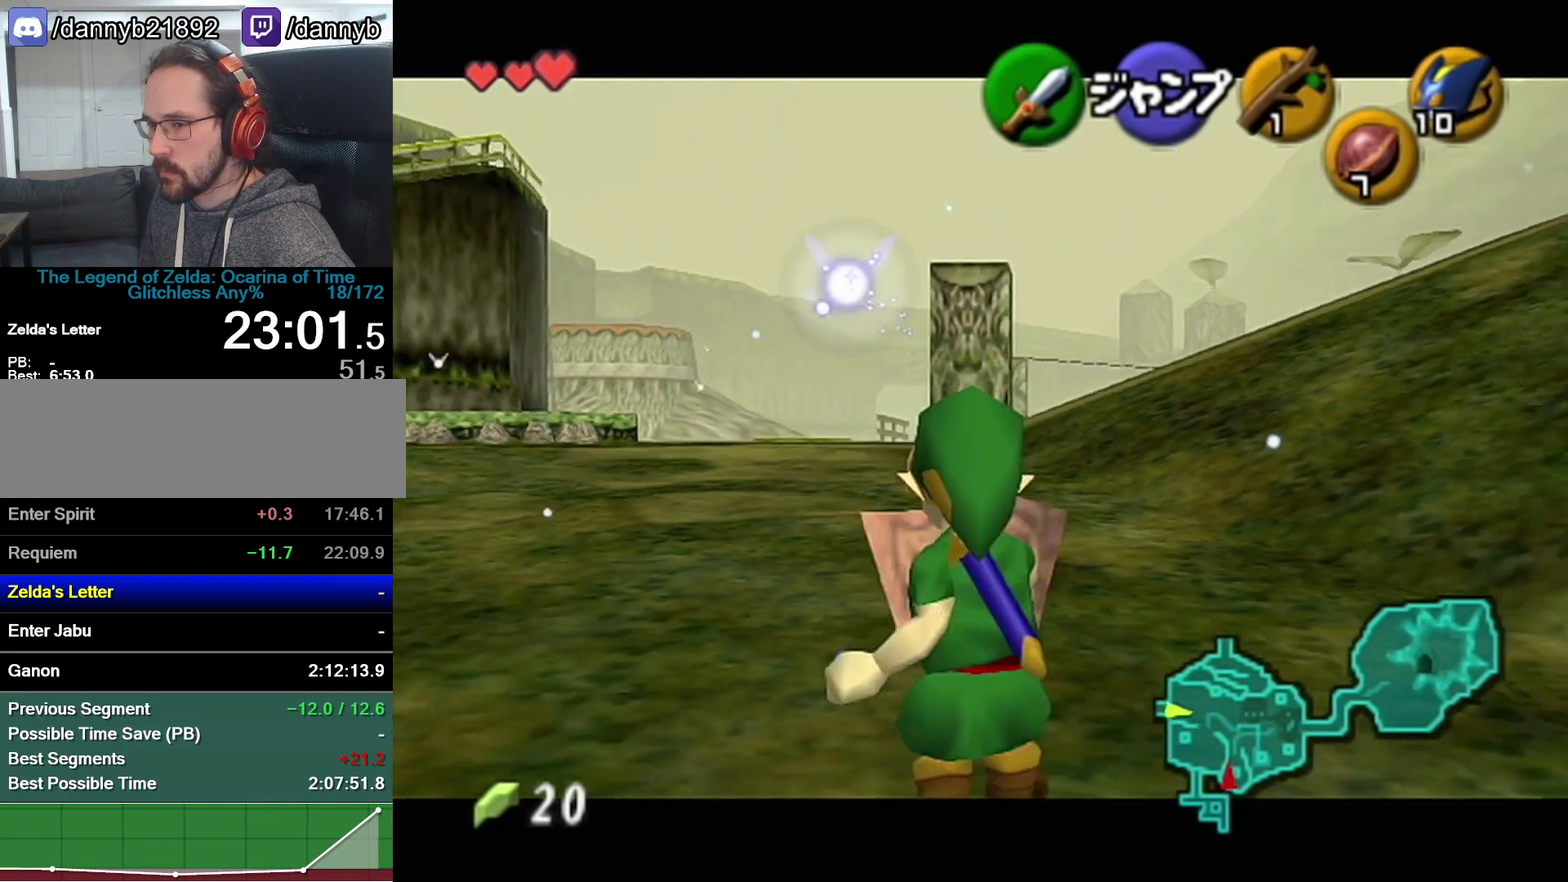
{"buttons": ["Z"], "left_stick": "down", "events": [[17, "R1", "up"], [117, "R1", "down"], [217, "R1", "up"]]}
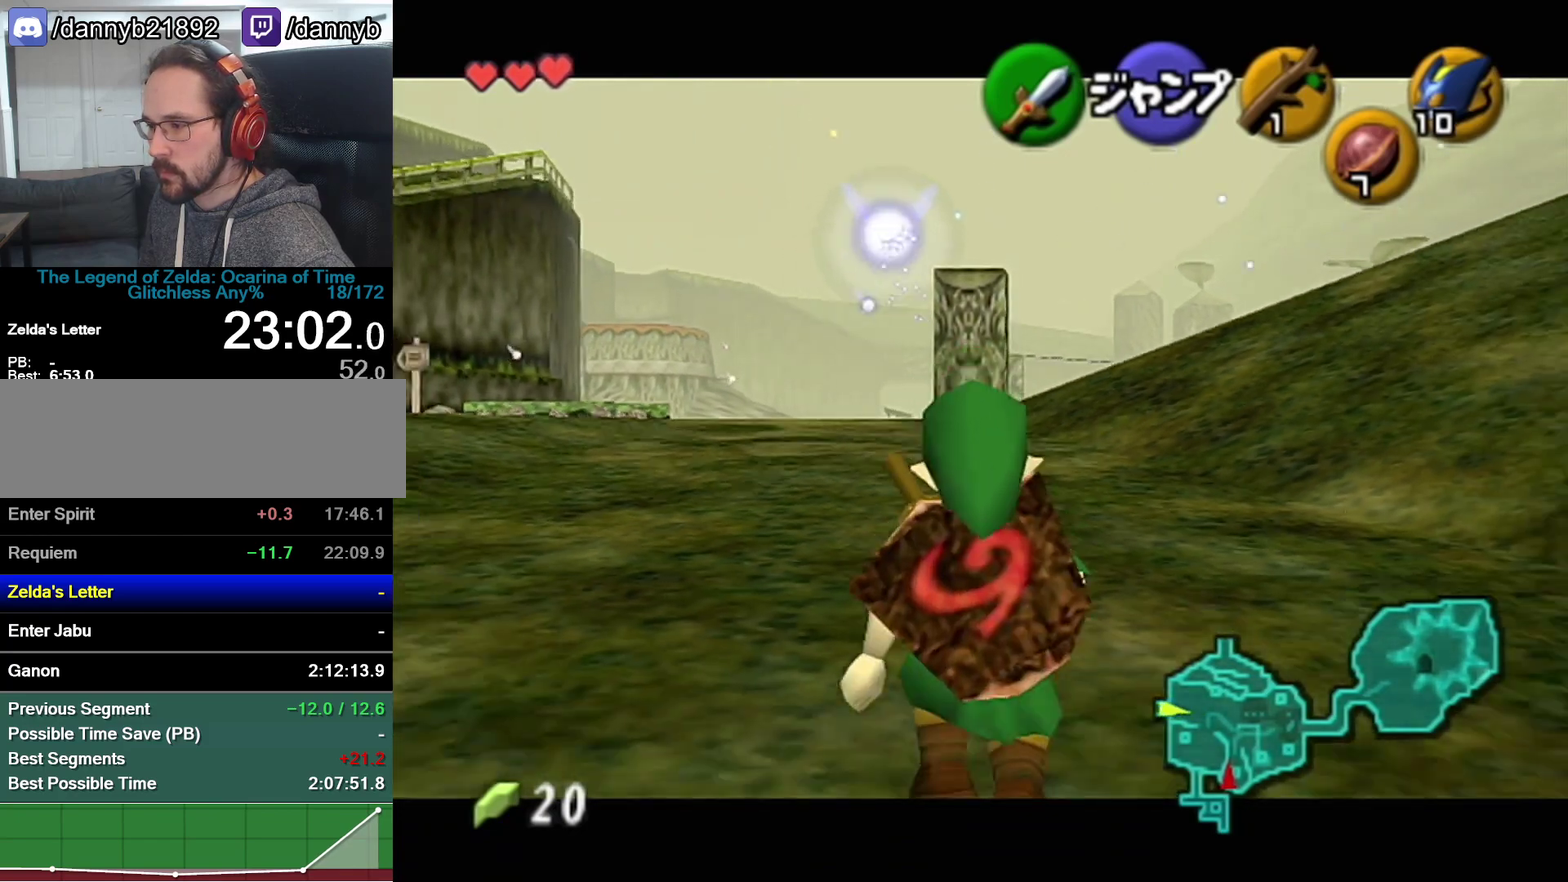
{"buttons": ["R1", "Z"], "left_stick": "down", "events": [[117, "R1", "down"], [217, "R1", "up"], [300, "R1", "down"]]}
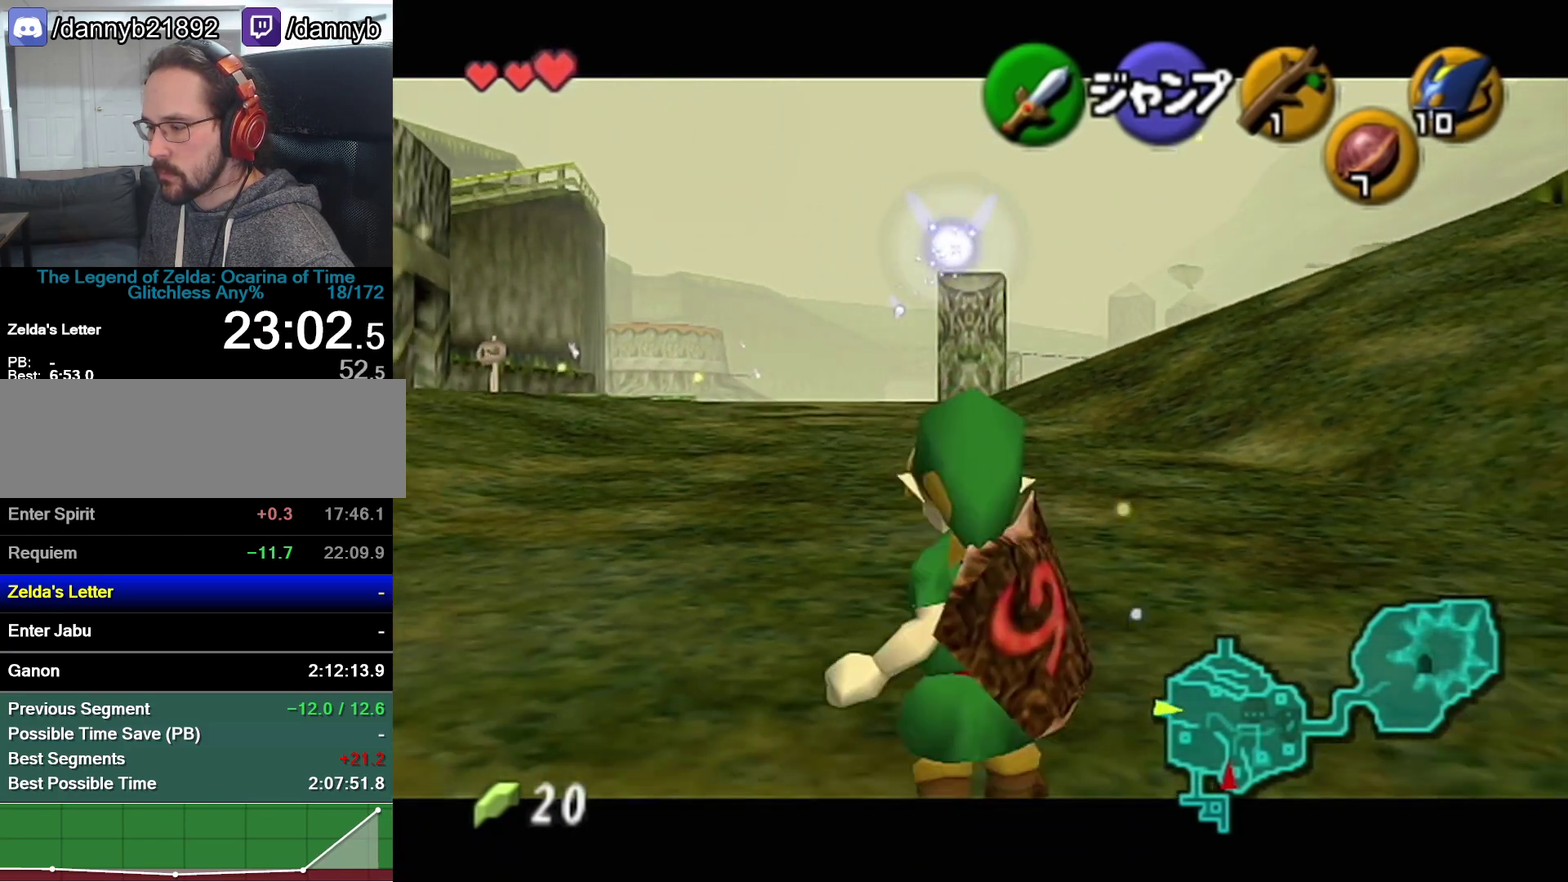
{"buttons": ["R1", "Z"], "left_stick": "down", "events": [[267, "R1", "up"], [467, "R1", "down"]]}
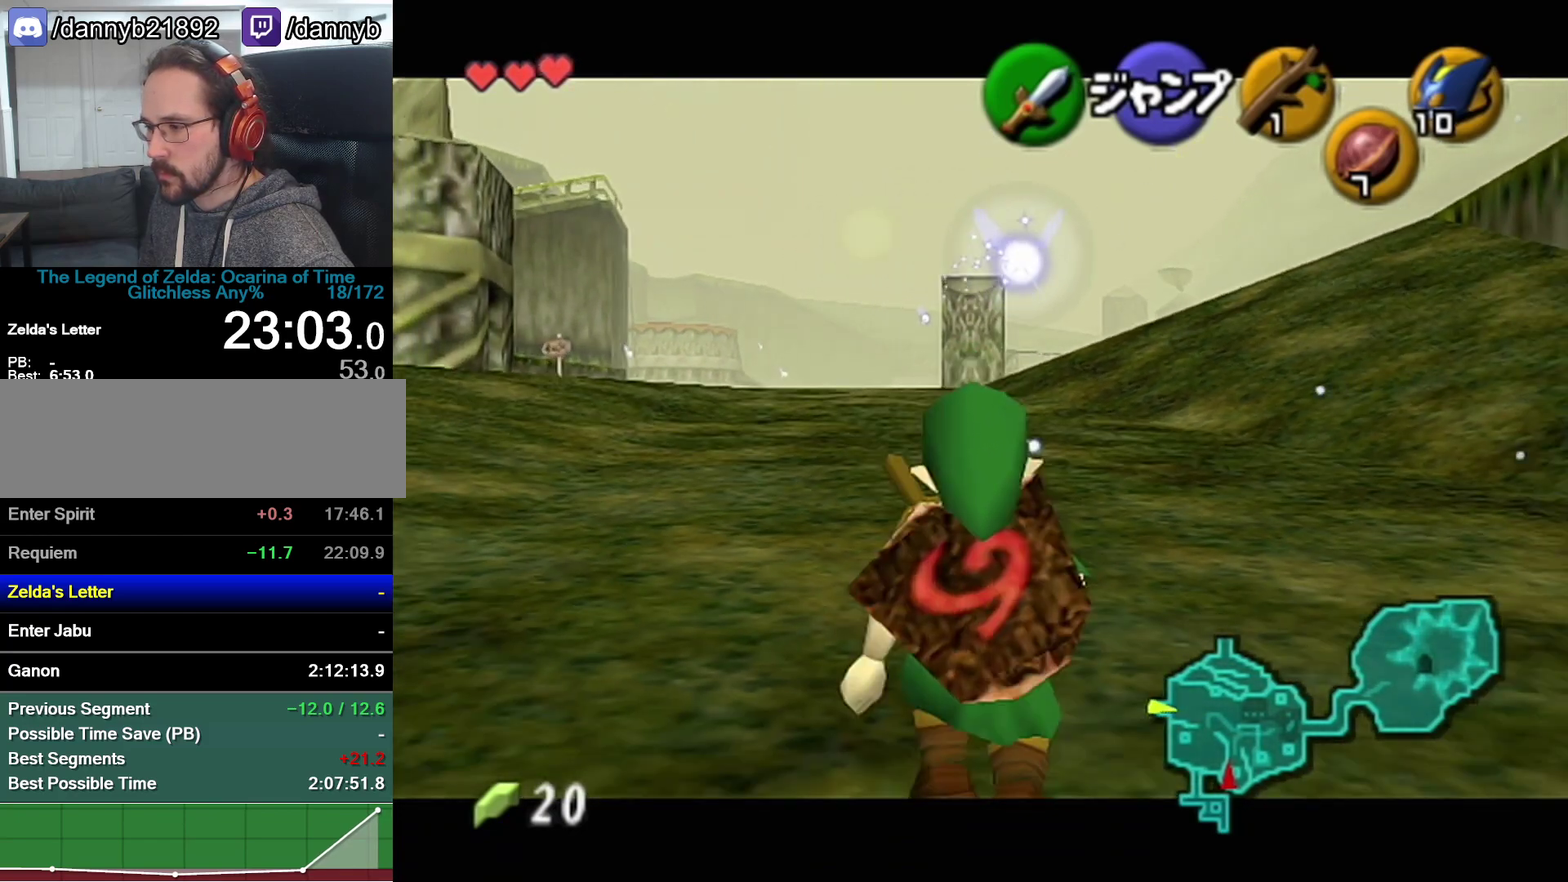
{"buttons": ["R1", "Z"], "left_stick": "down", "events": [[183, "R1", "up"], [333, "R1", "down"]]}
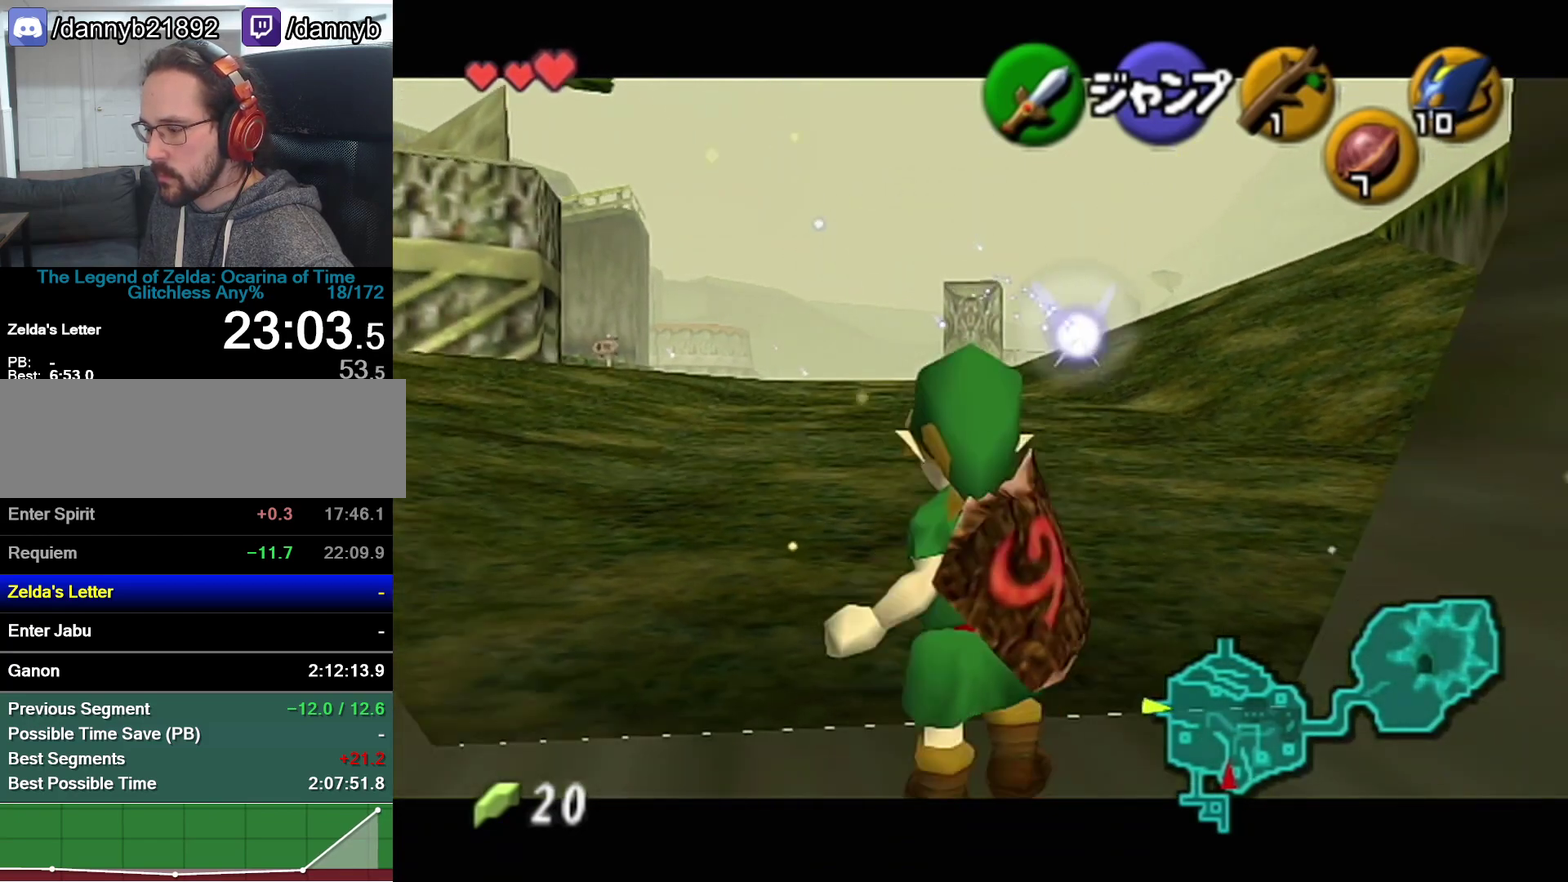
{"buttons": ["Z"], "left_stick": "down", "events": [[433, "R1", "up"]]}
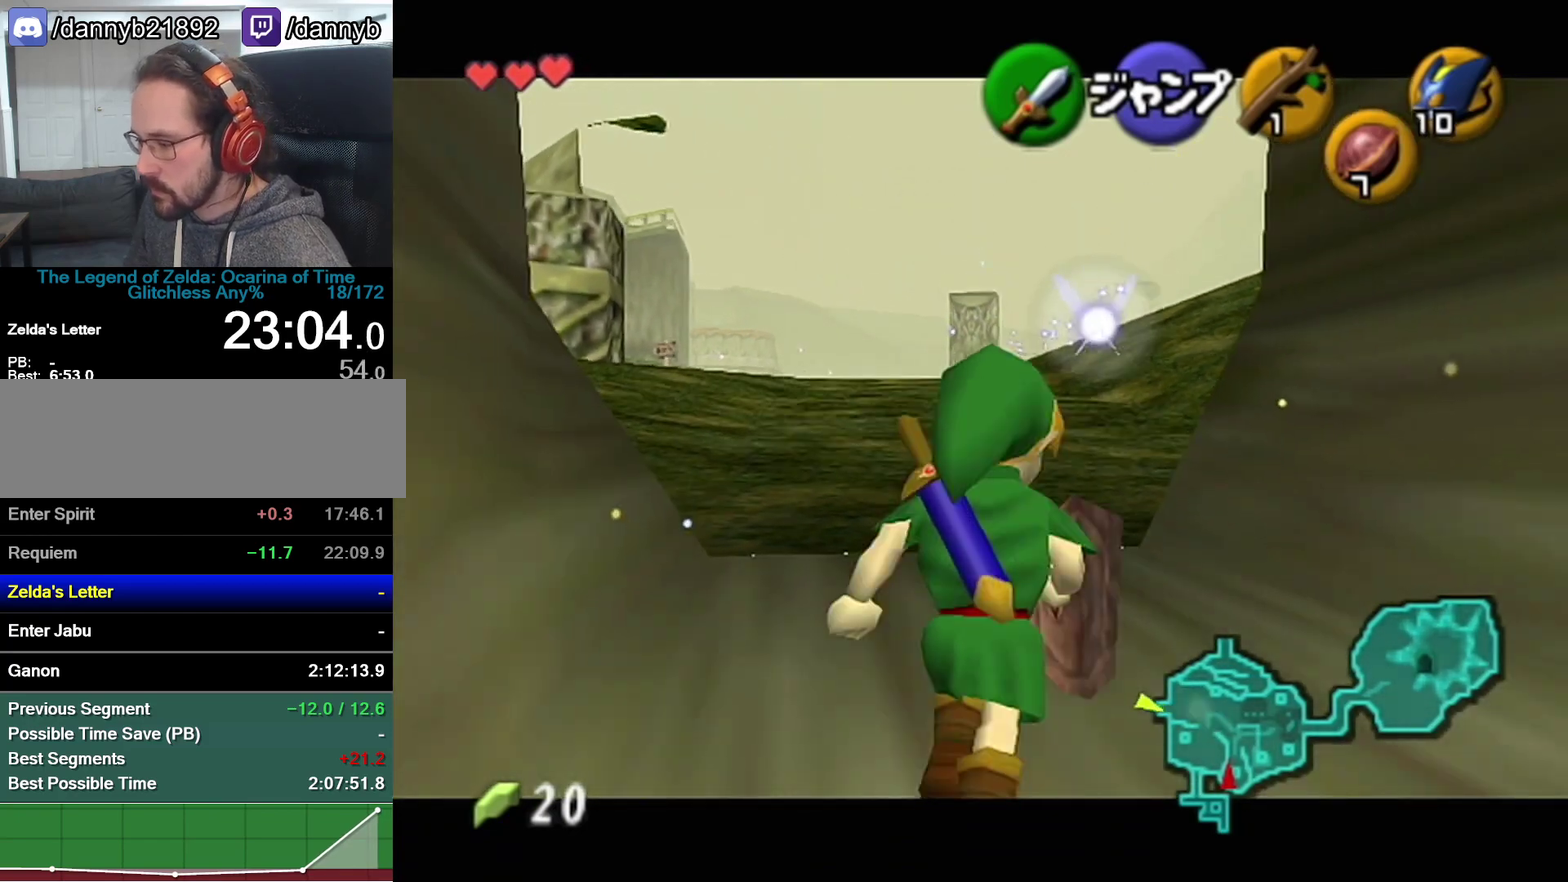
{"buttons": ["Z"], "left_stick": "down", "events": []}
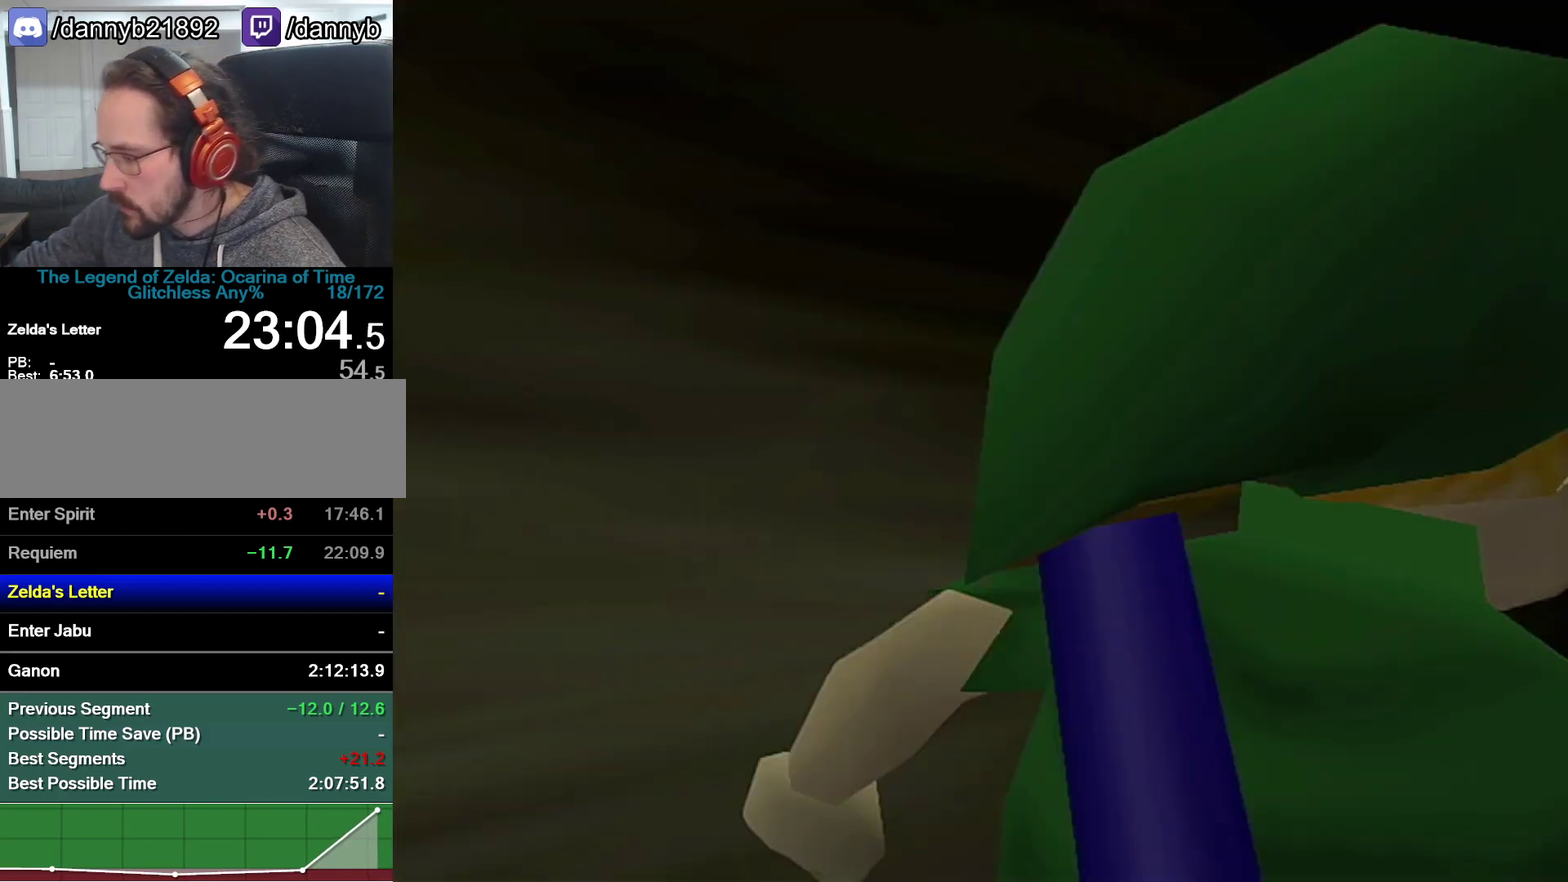
{"buttons": ["Z"], "left_stick": "down", "events": []}
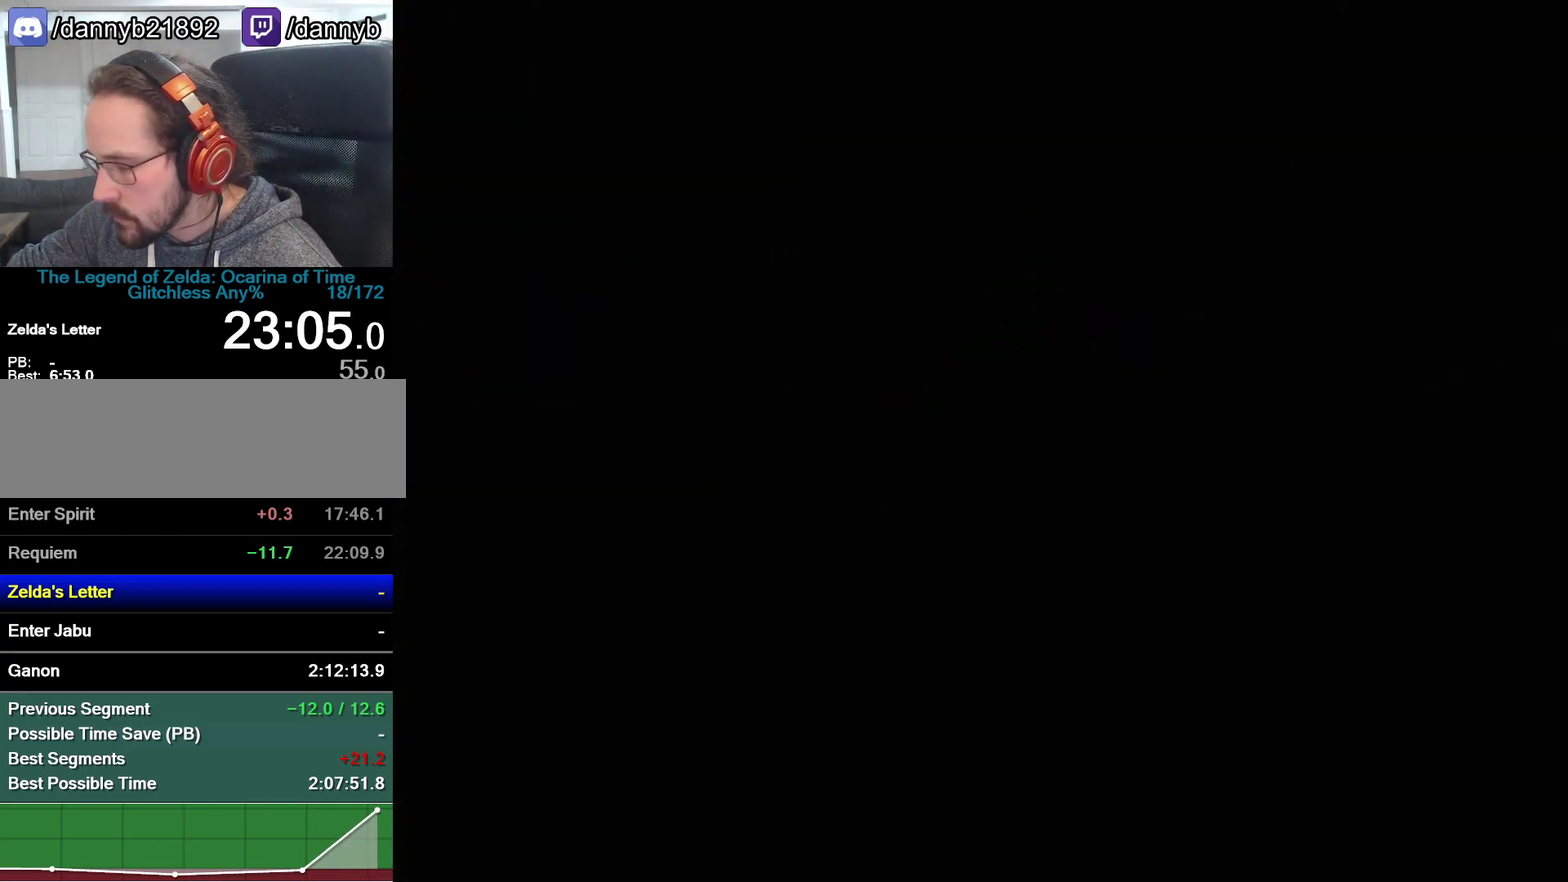
{"buttons": [], "left_stick": "center", "events": [[267, "Z", "up"], [267, "left_stick", "center"]]}
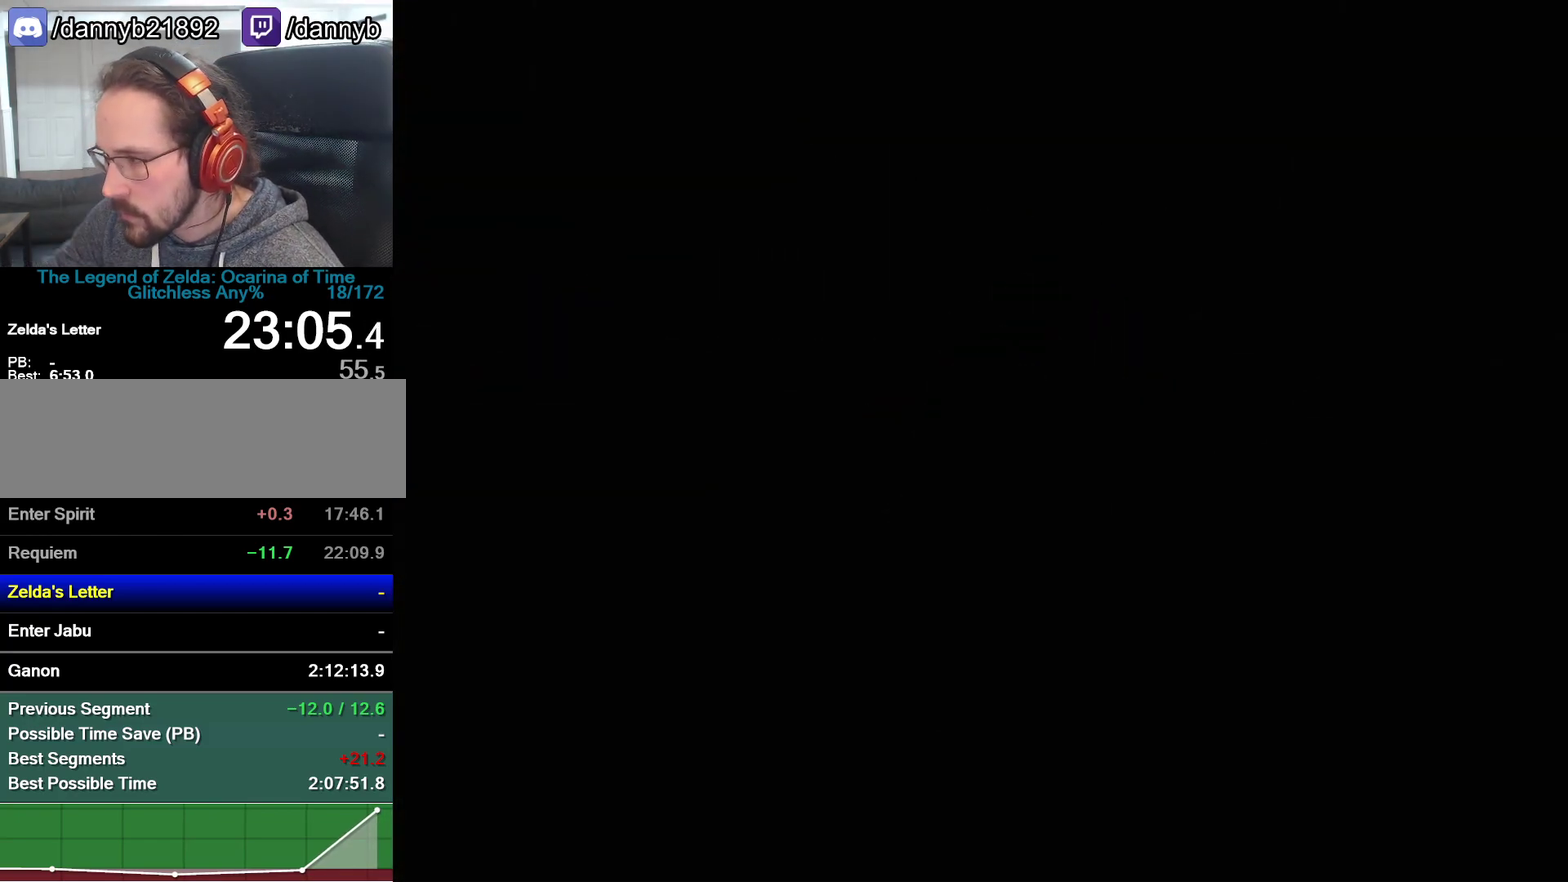
{"buttons": [], "left_stick": "up", "events": [[50, "left_stick", "up"]]}
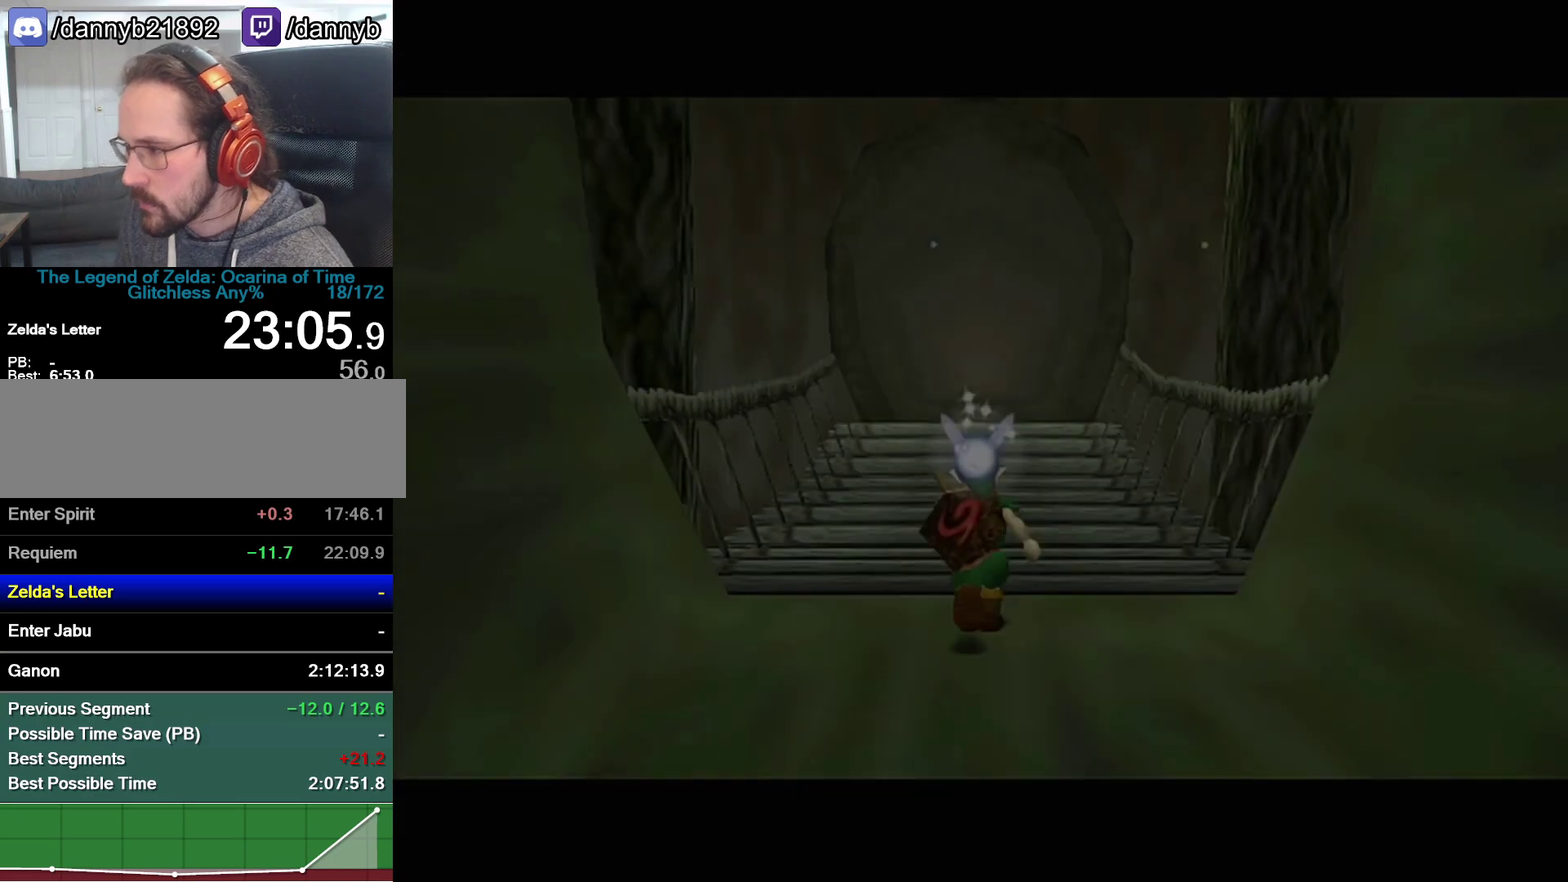
{"buttons": ["A"], "left_stick": "up", "events": [[400, "A", "down"]]}
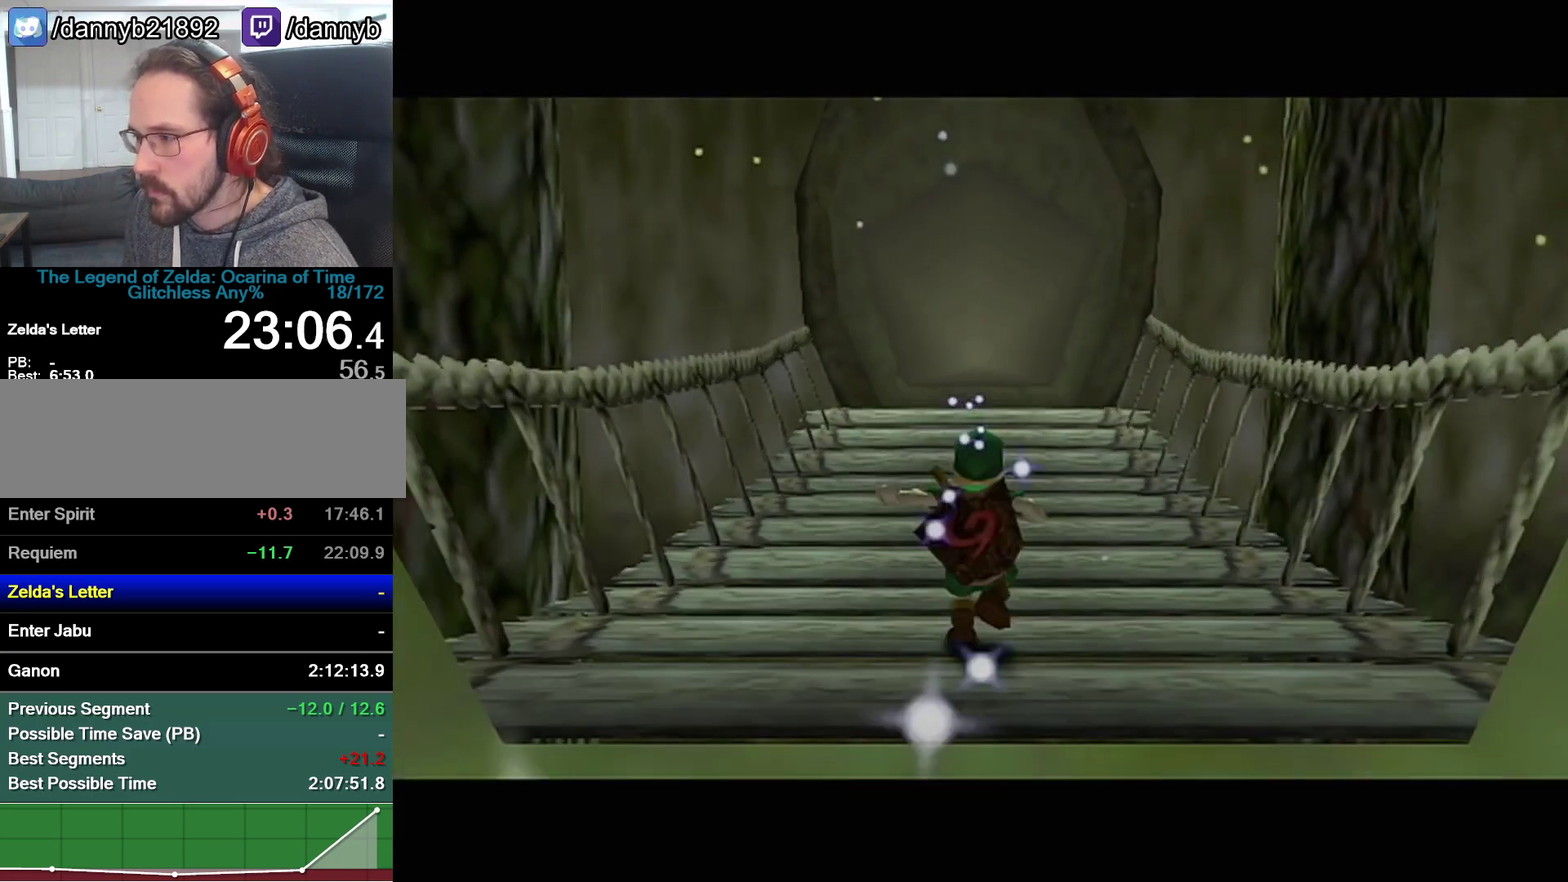
{"buttons": [], "left_stick": "up", "events": [[50, "A", "up"]]}
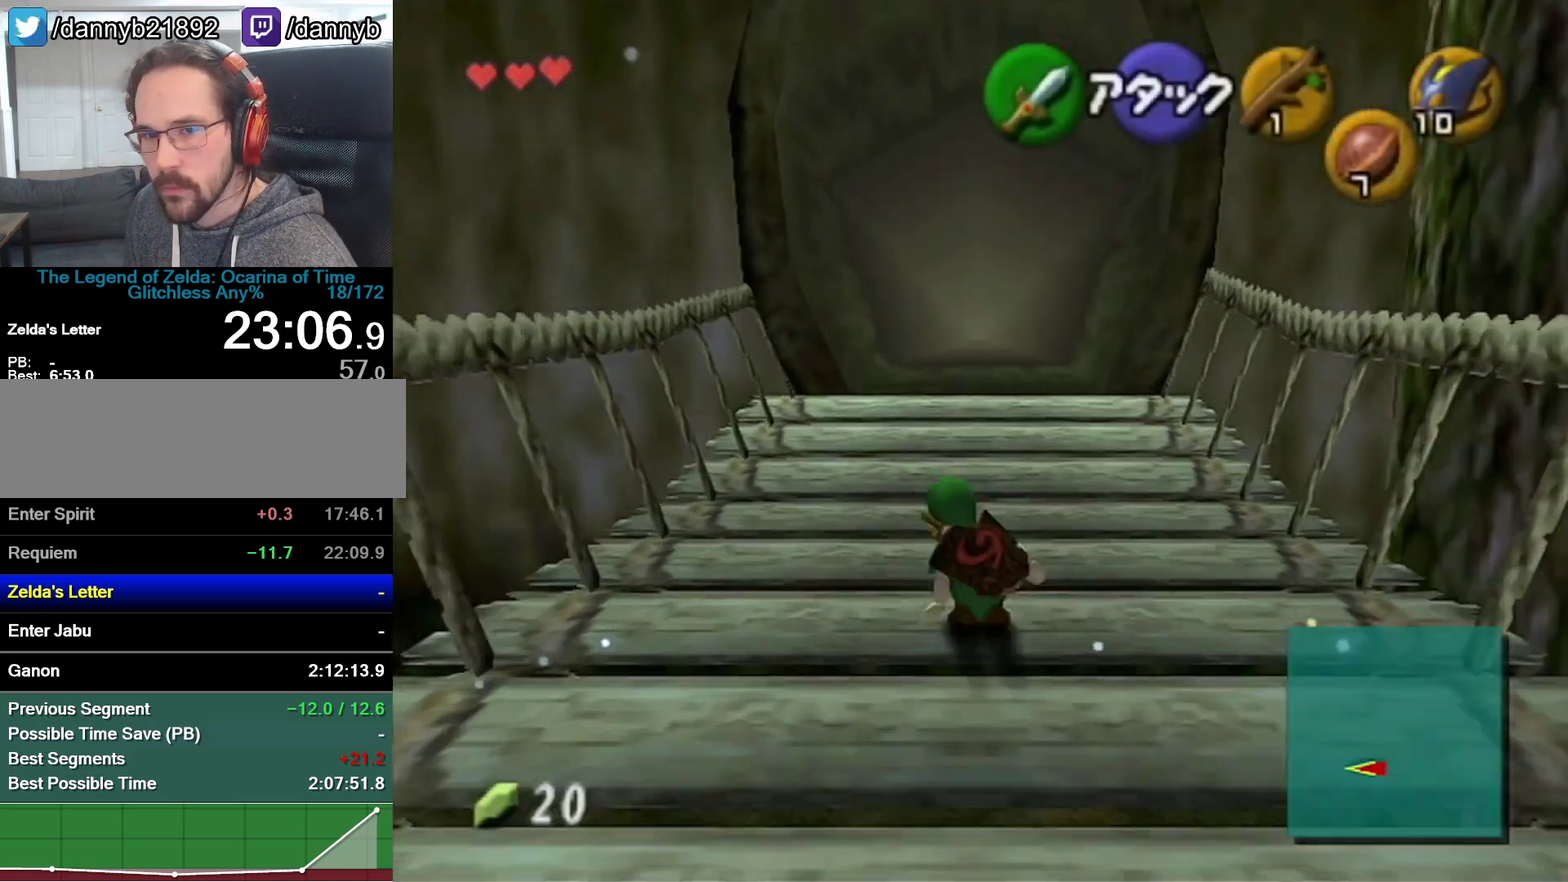
{"buttons": [], "left_stick": "up", "events": [[117, "A", "down"], [333, "A", "up"]]}
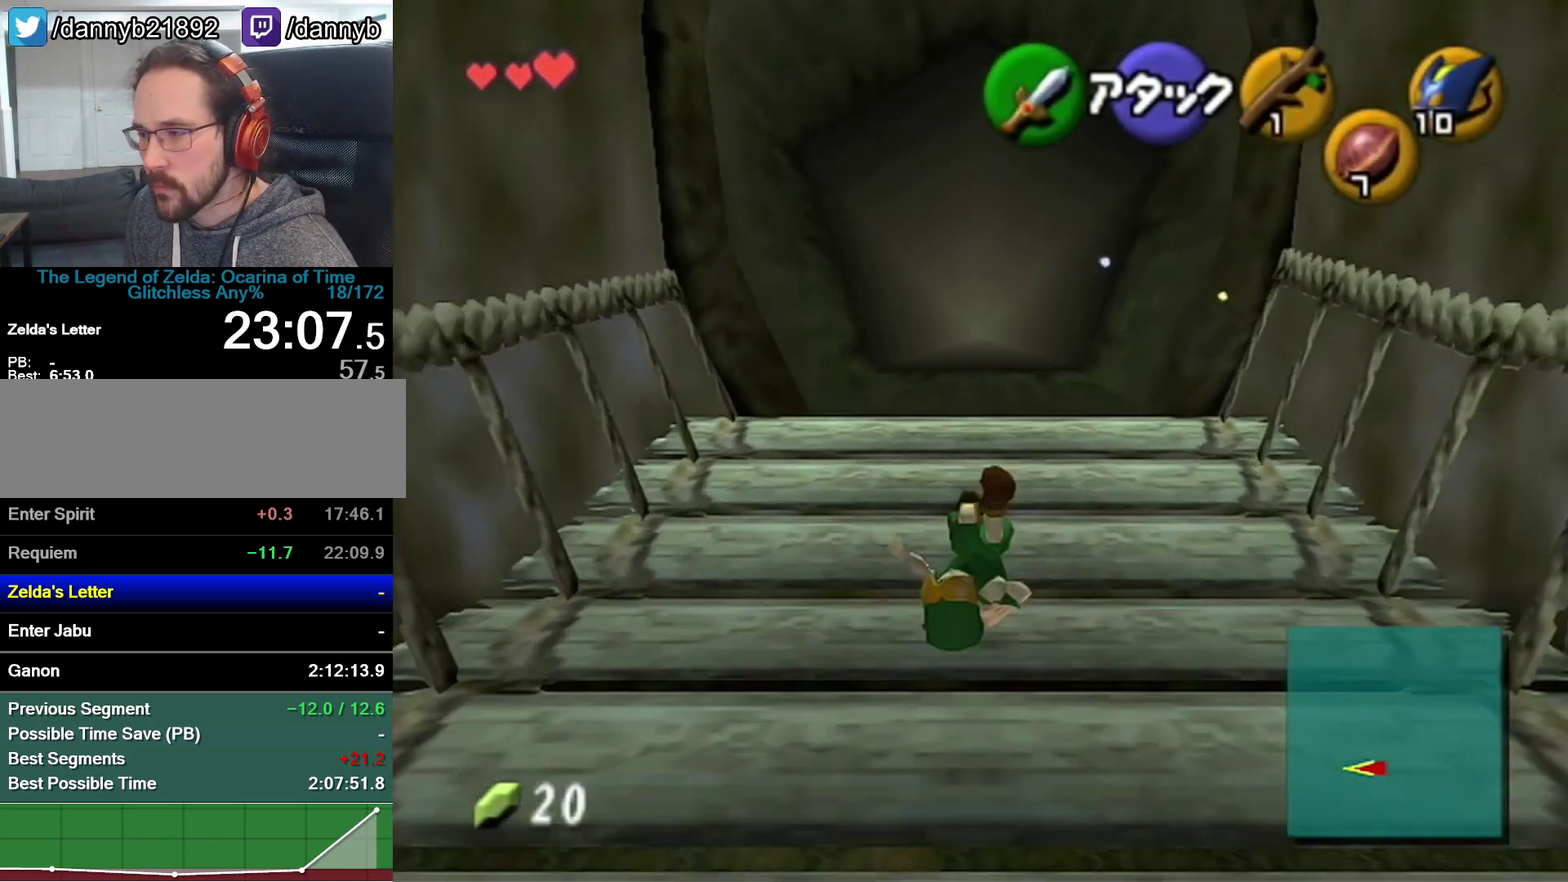
{"buttons": ["A"], "left_stick": "up", "events": [[400, "A", "down"]]}